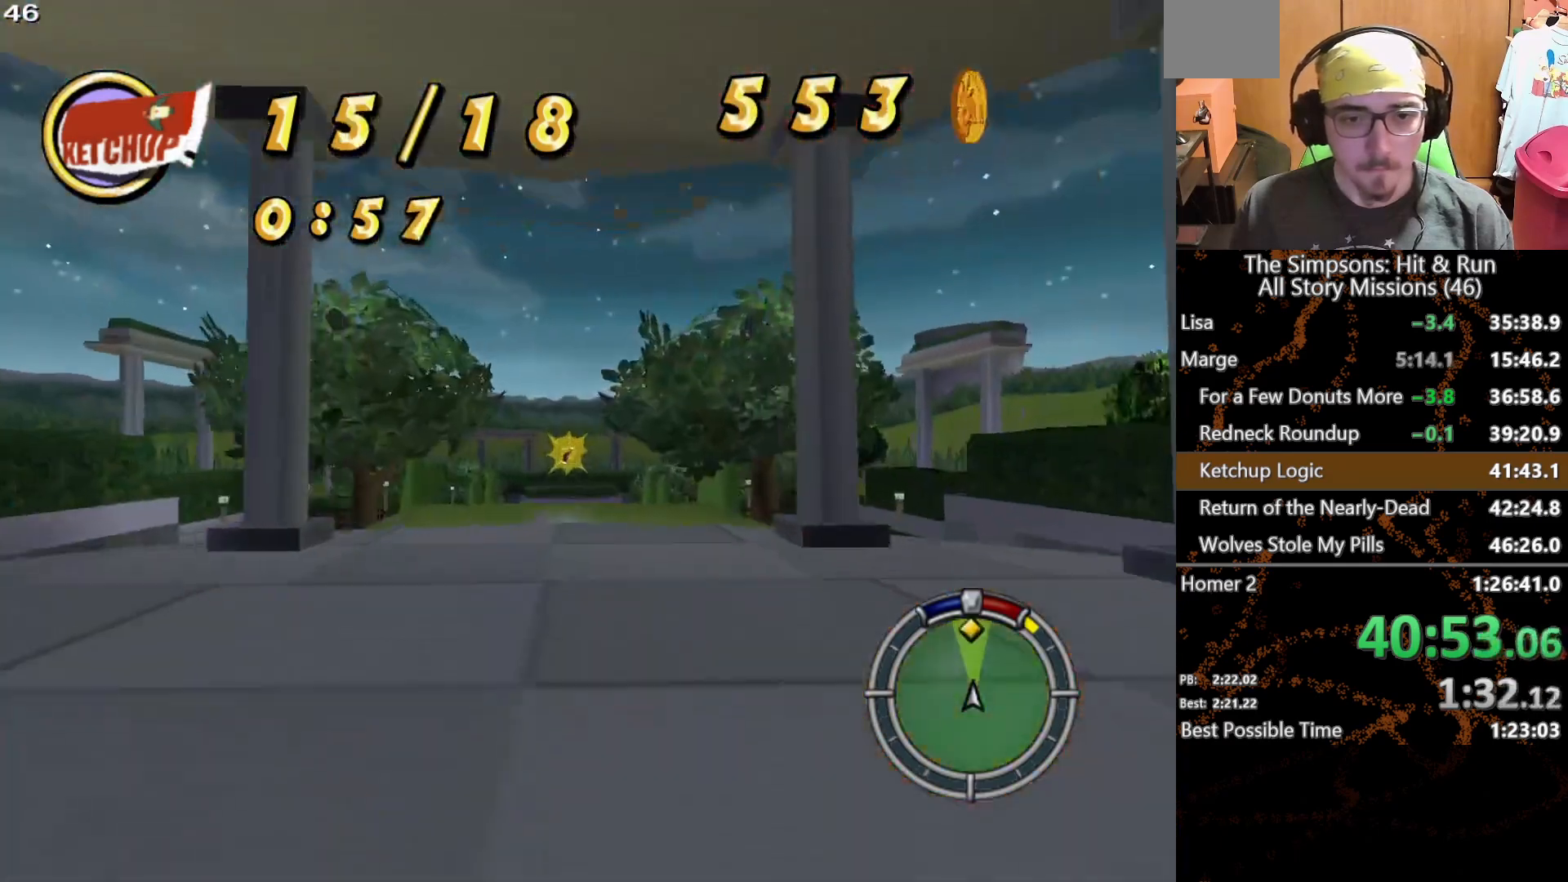
Gameplay with a controller (Xbox layout); each line is a JSON object with the inputs held at the frame after it. "events" lists button and stick changes between this image and that frame as [ms after this image, input, new state], when the widget could be followed in between. Not read: L1 L3 R1 R3 X.
{"buttons": [], "left_stick": "left", "right_stick": "center", "events": [[50, "left_stick", "left"], [317, "left_stick", "center"], [417, "left_stick", "left"]]}
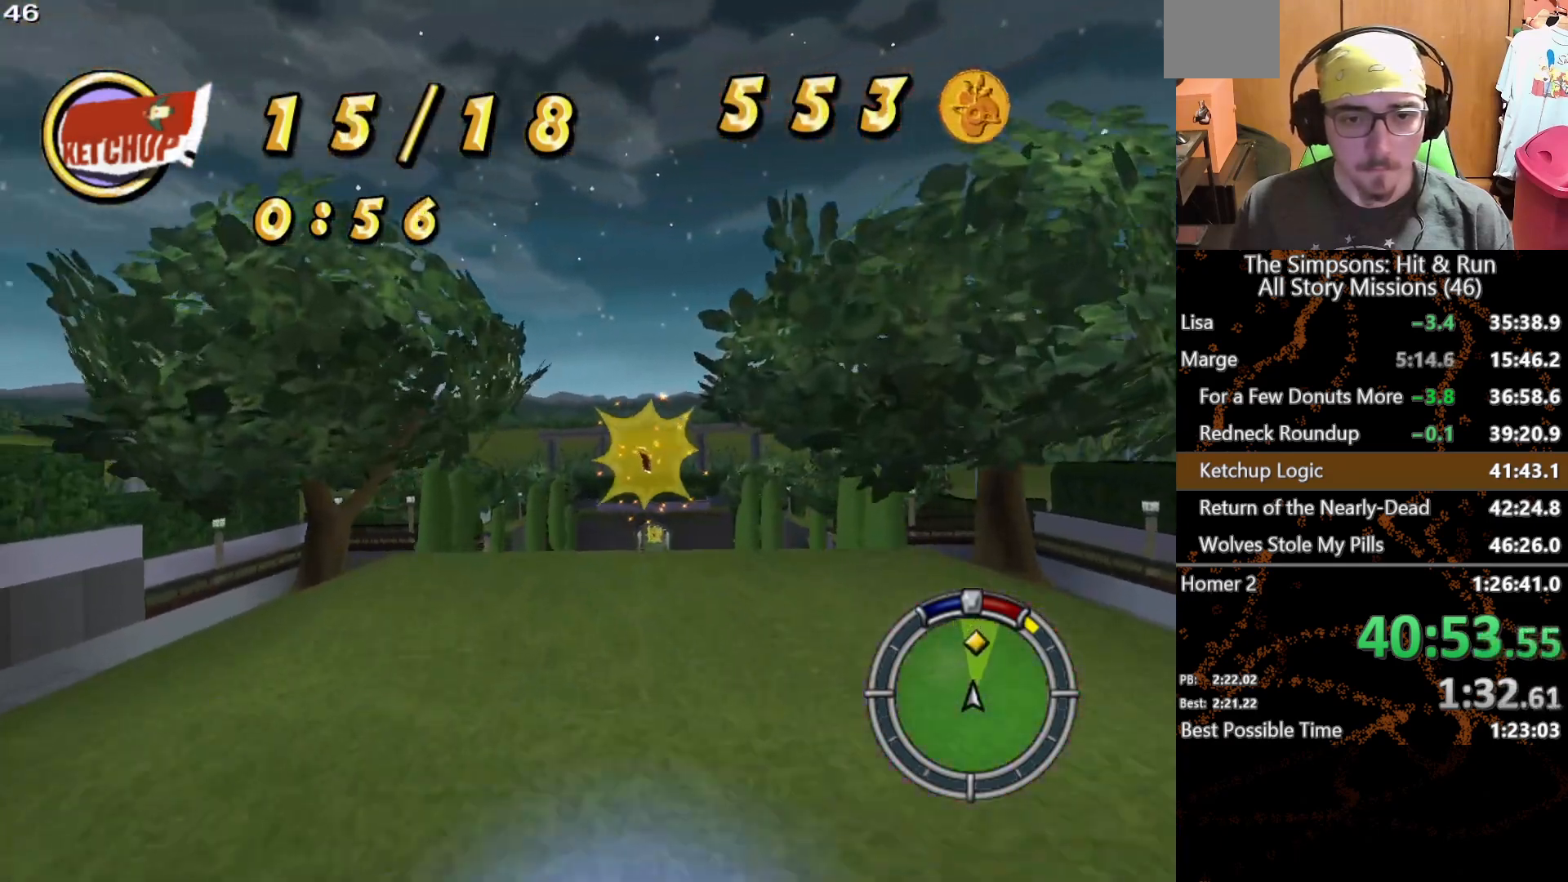
{"buttons": [], "left_stick": "center", "right_stick": "center", "events": [[133, "left_stick", "center"]]}
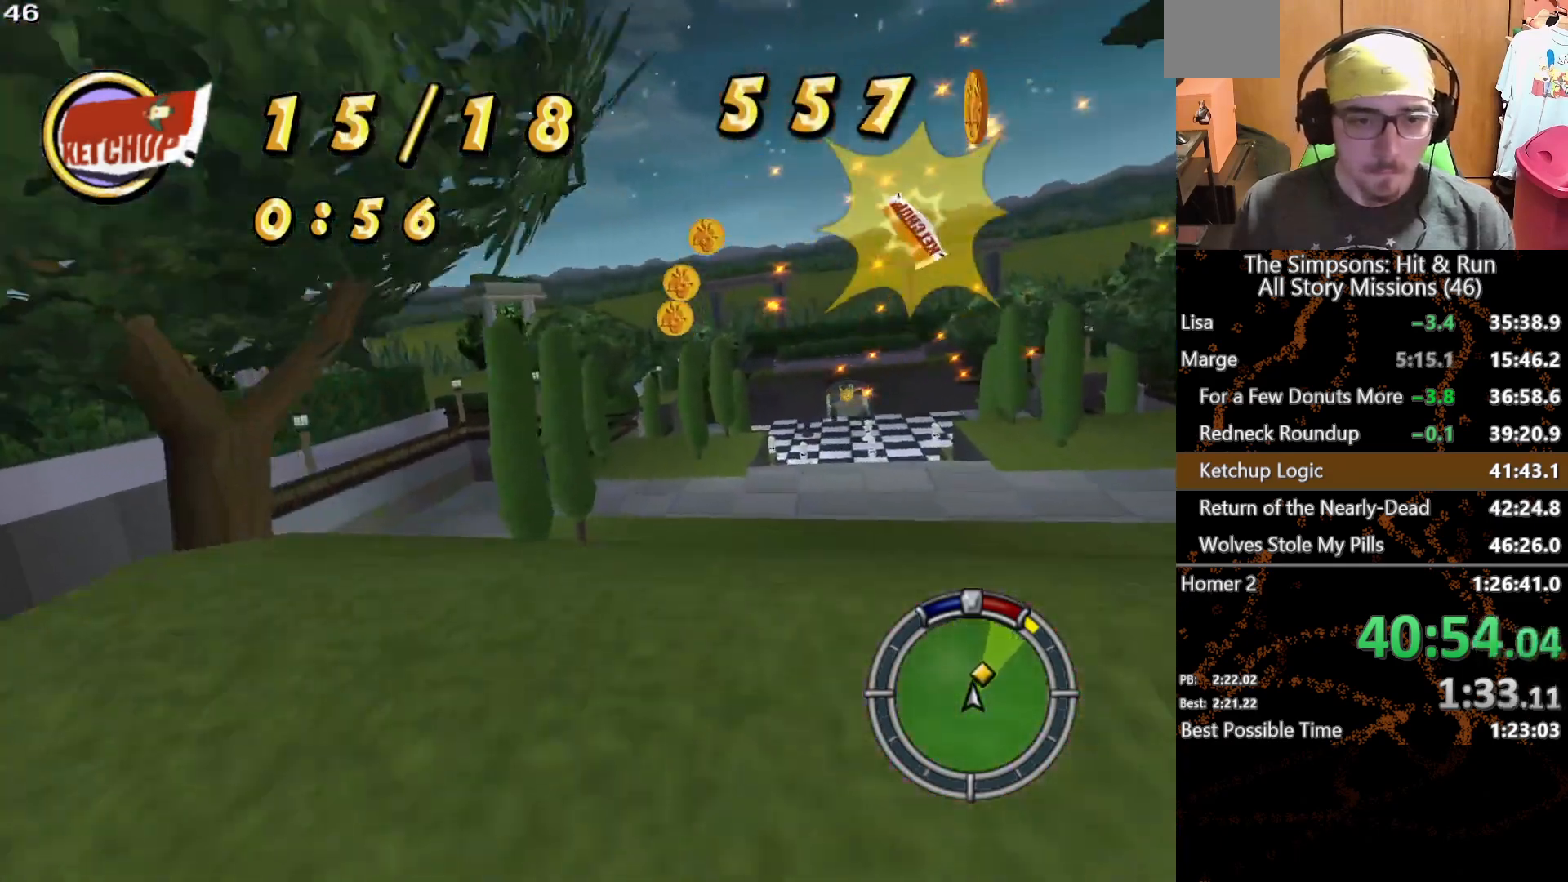
{"buttons": [], "left_stick": "center", "right_stick": "center", "events": [[17, "left_stick", "right"], [100, "left_stick", "center"]]}
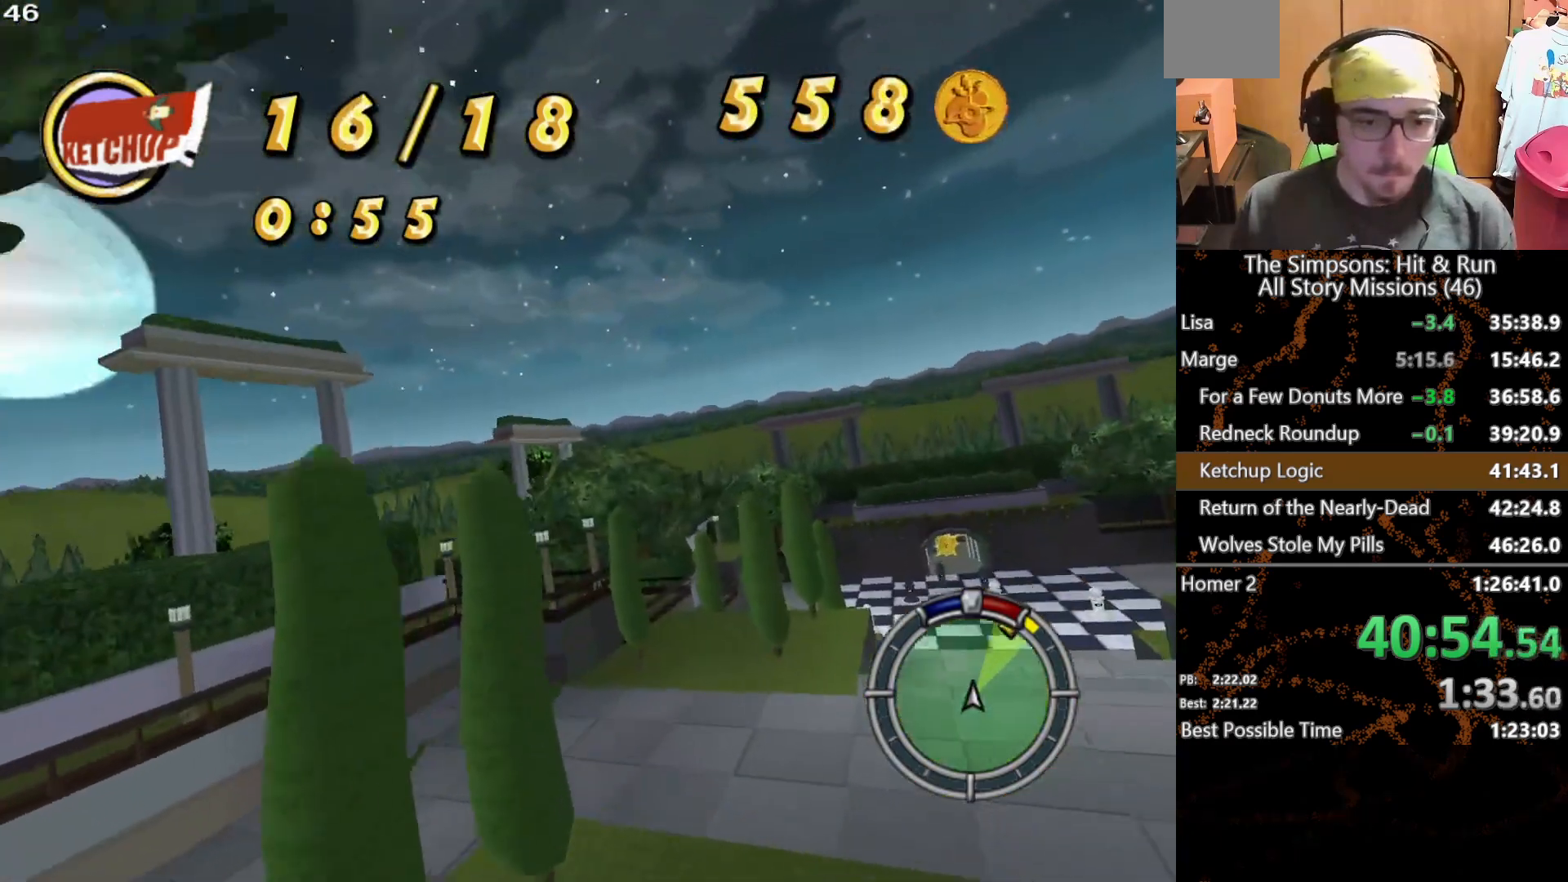
{"buttons": [], "left_stick": "center", "right_stick": "center", "events": []}
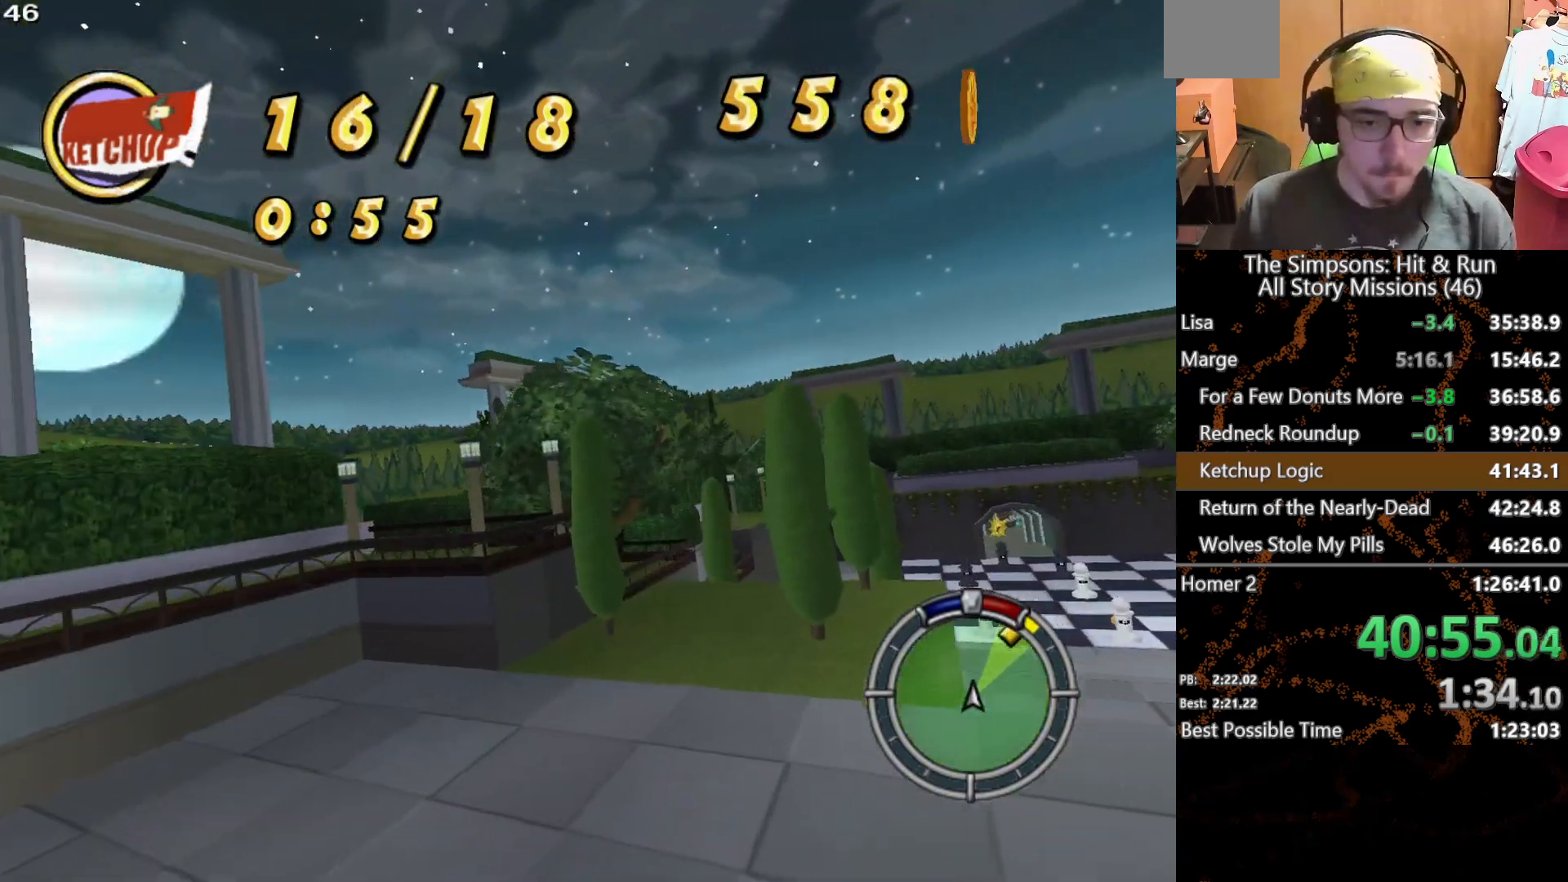
{"buttons": [], "left_stick": "right", "right_stick": "center", "events": [[267, "left_stick", "right"], [300, "L2", "down"], [500, "L2", "up"]]}
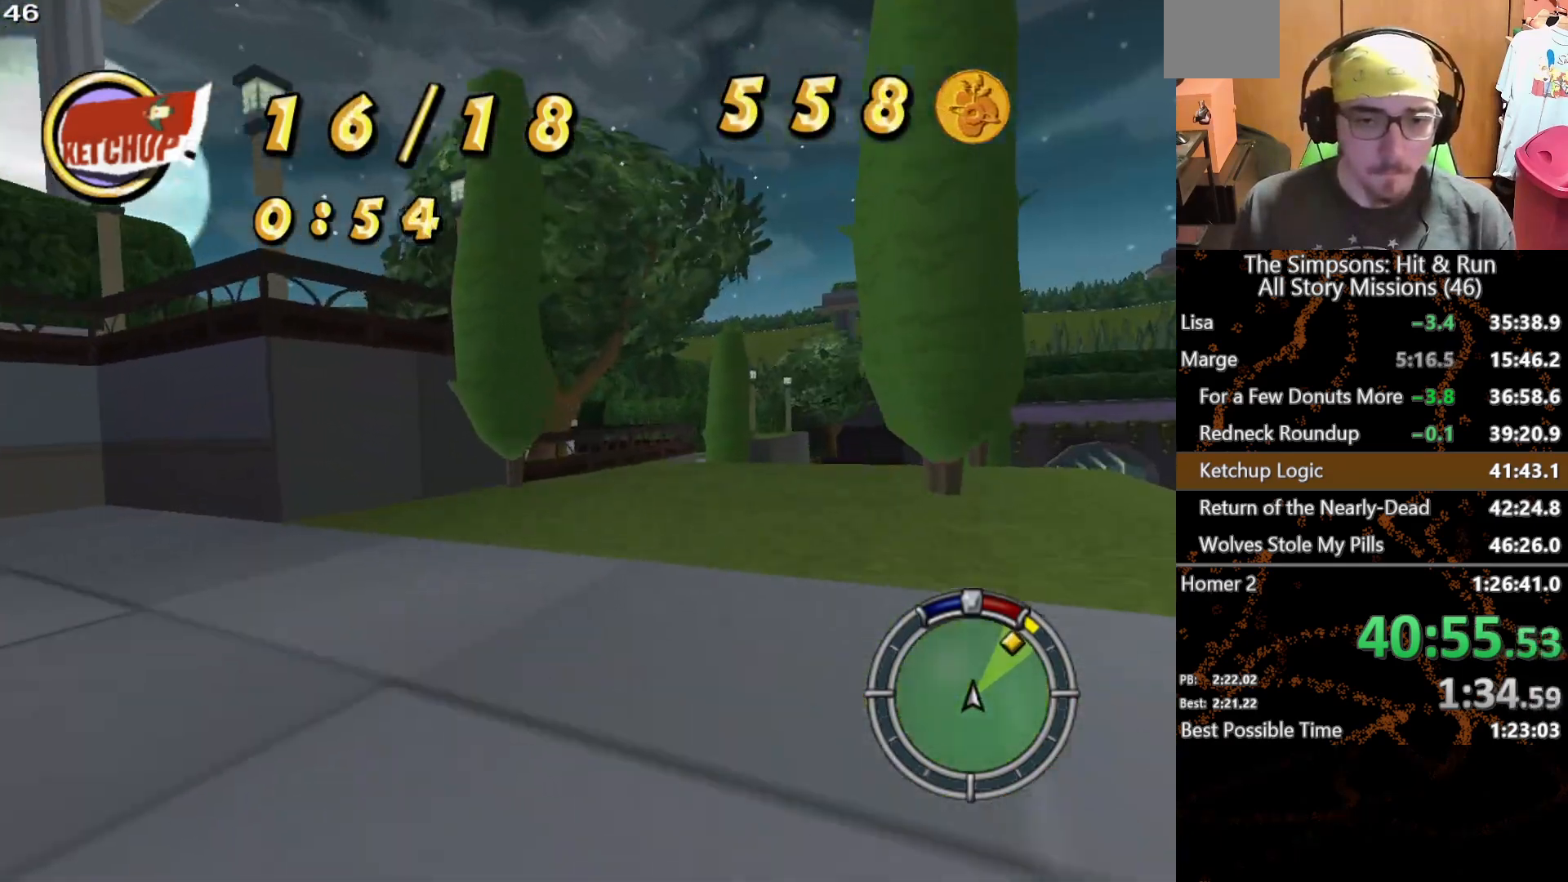
{"buttons": [], "left_stick": "center", "right_stick": "center", "events": [[383, "left_stick", "center"]]}
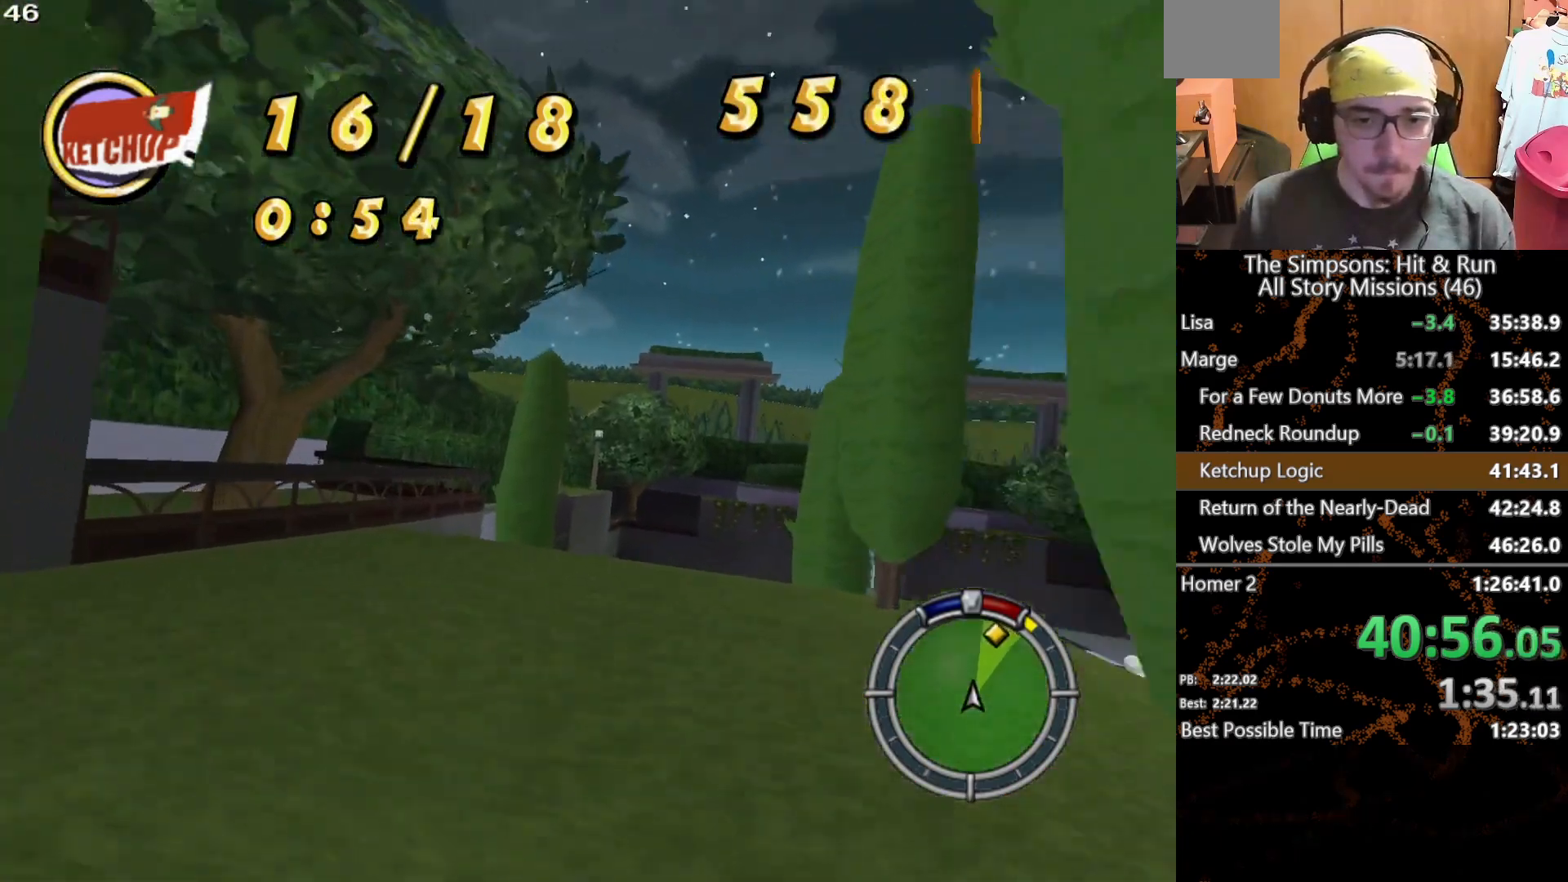
{"buttons": [], "left_stick": "center", "right_stick": "center", "events": []}
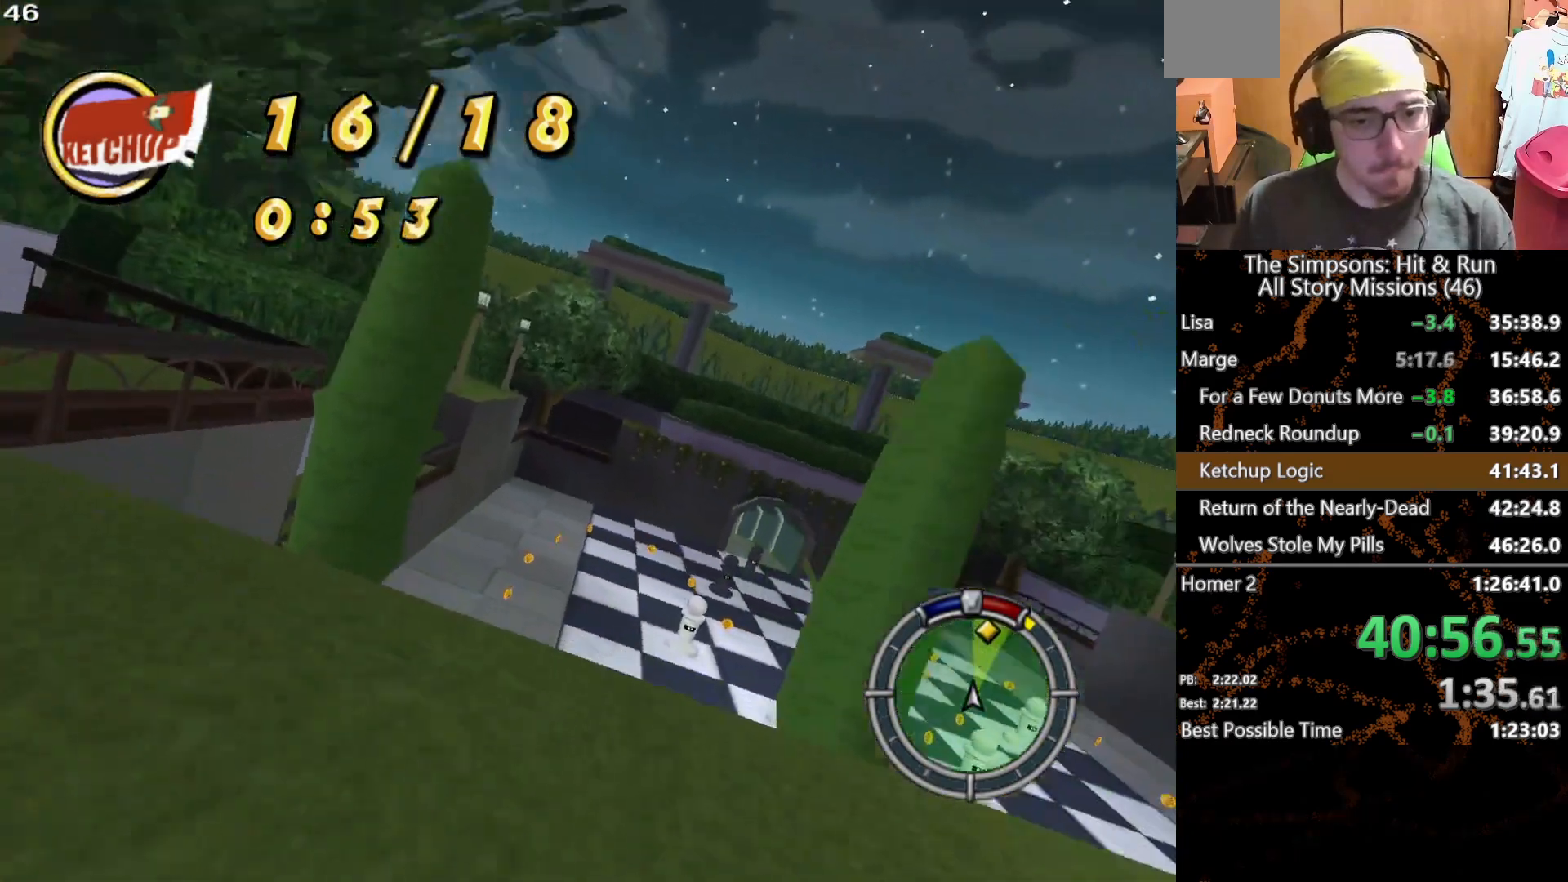
{"buttons": [], "left_stick": "center", "right_stick": "center", "events": [[233, "left_stick", "left"], [367, "left_stick", "center"]]}
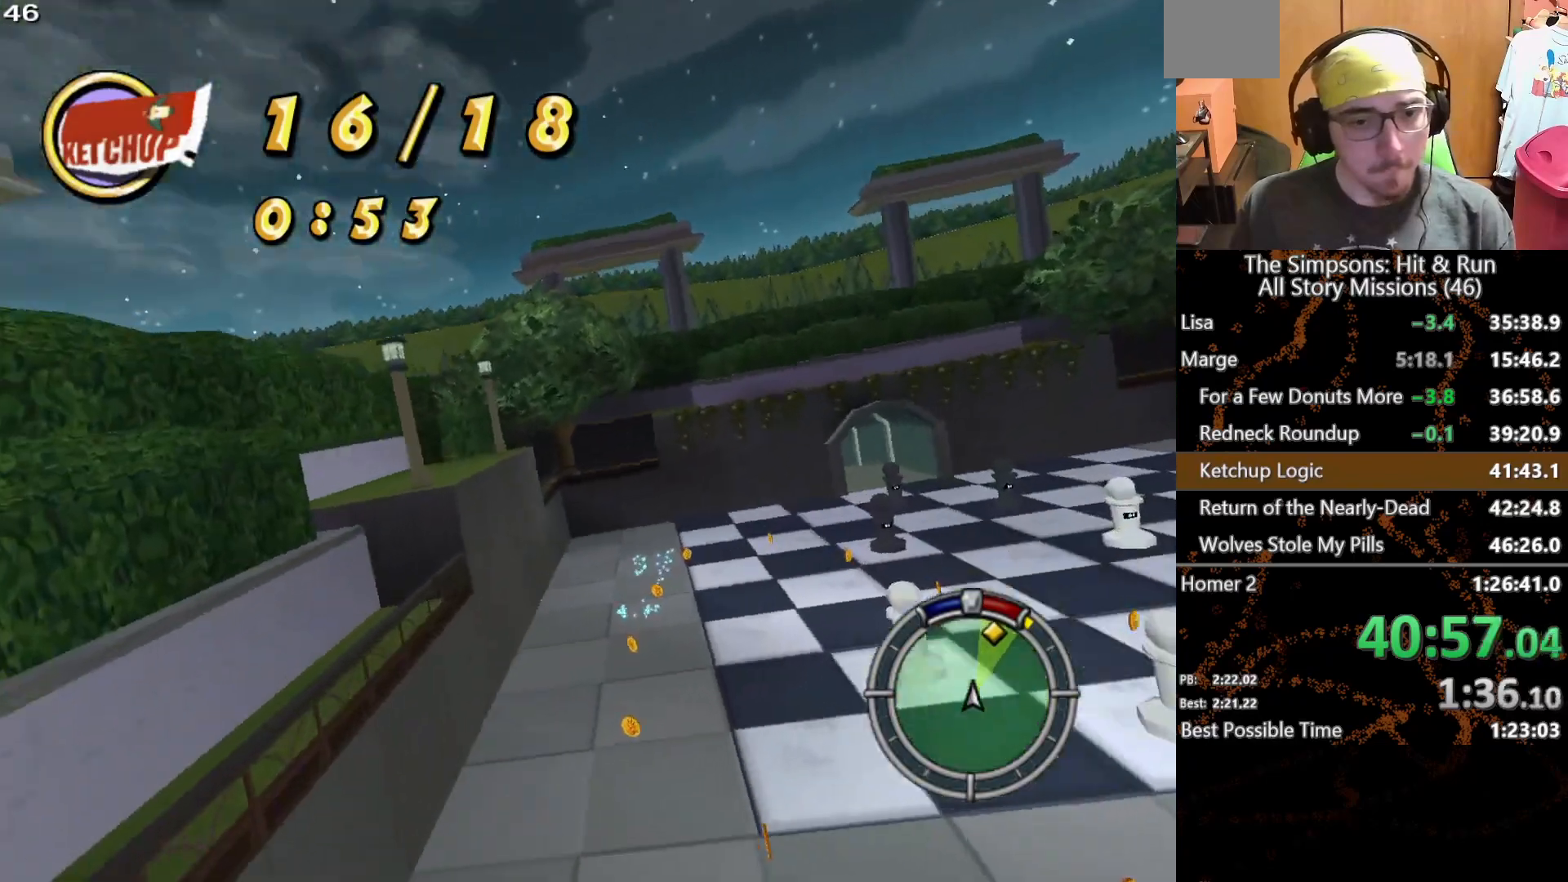
{"buttons": [], "left_stick": "right", "right_stick": "center", "events": [[400, "left_stick", "right"]]}
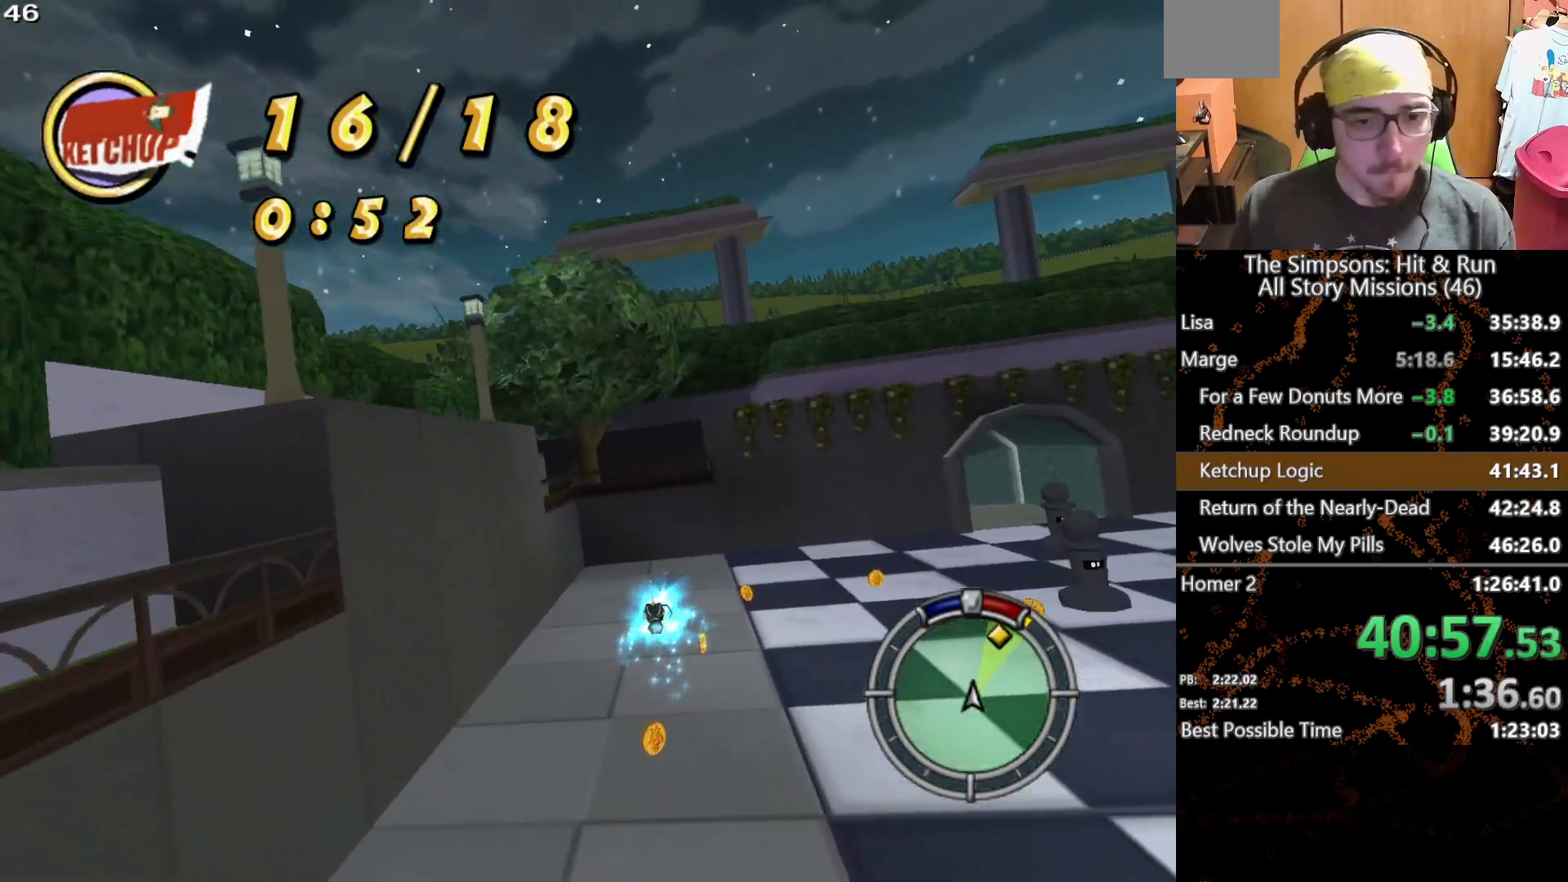
{"buttons": ["L2"], "left_stick": "right", "right_stick": "center", "events": [[350, "L2", "down"]]}
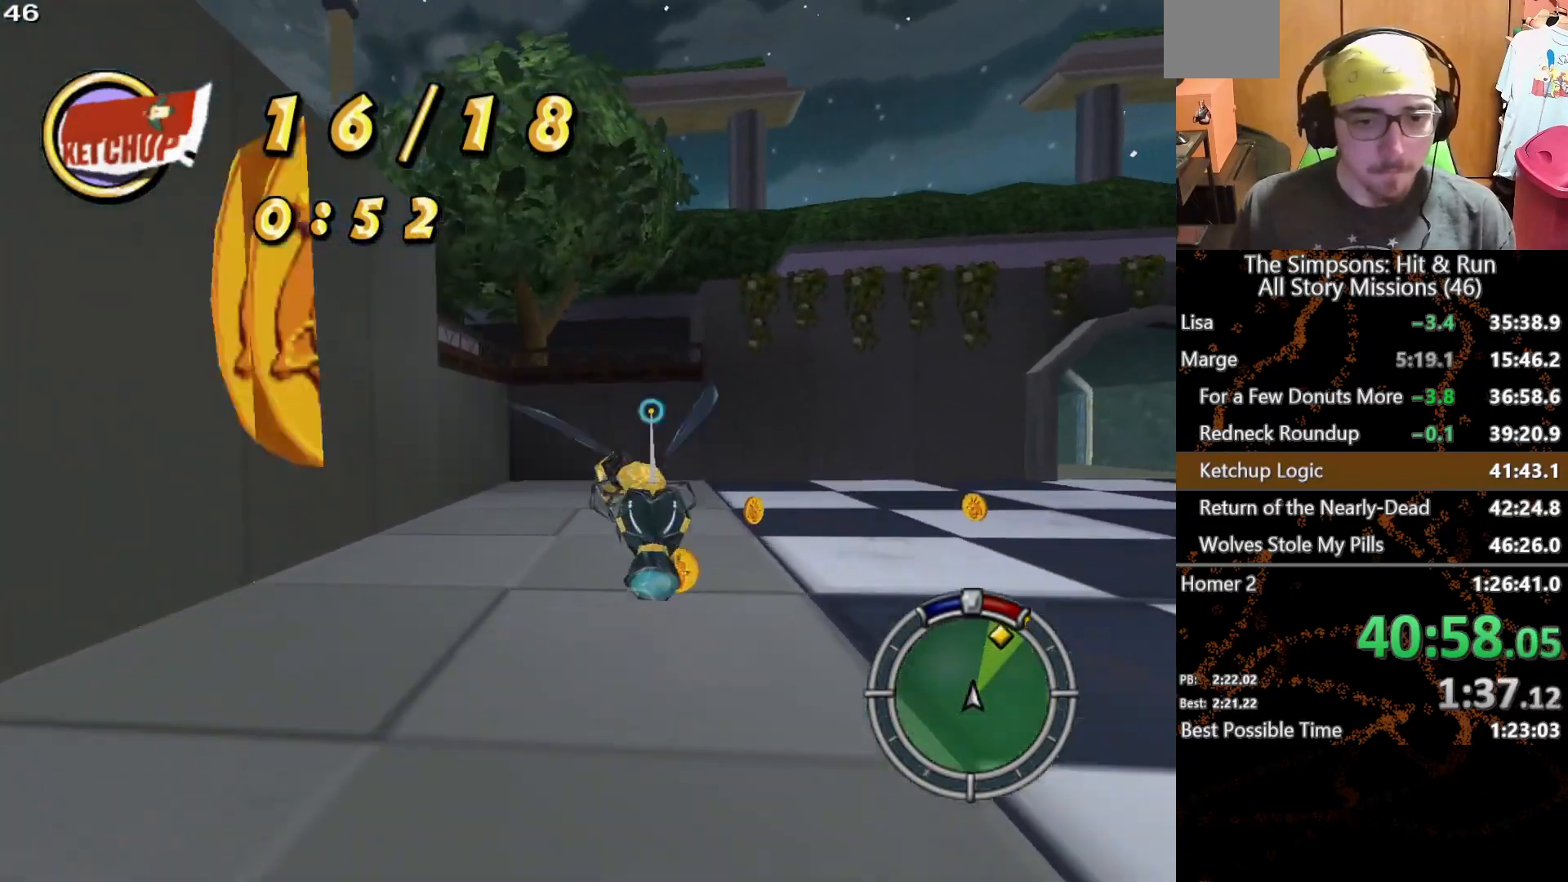
{"buttons": [], "left_stick": "right", "right_stick": "center", "events": [[267, "L2", "up"]]}
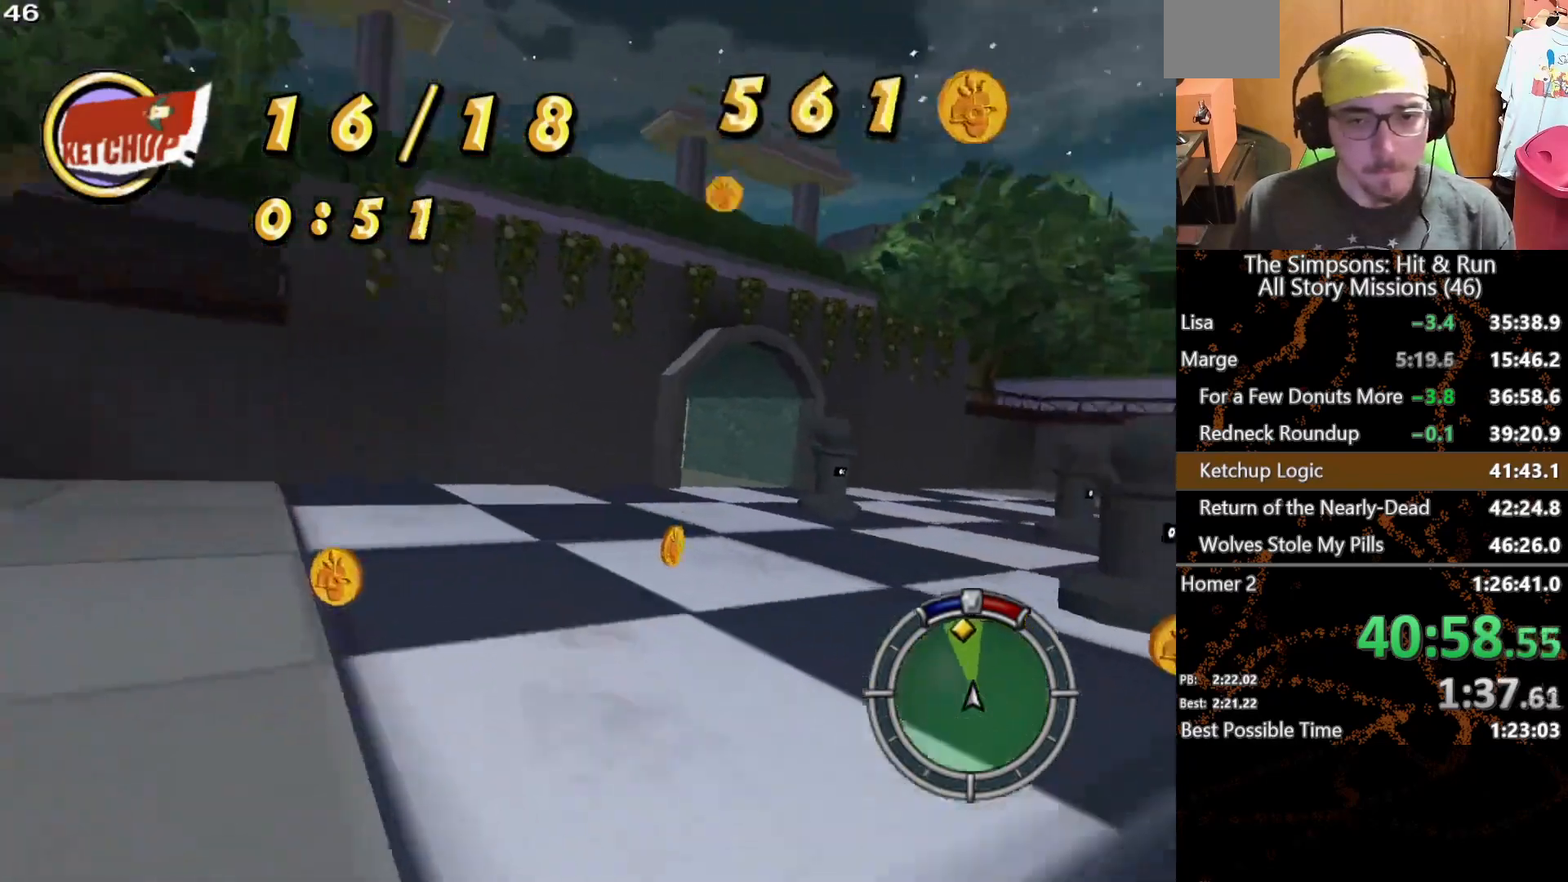
{"buttons": [], "left_stick": "center", "right_stick": "center", "events": [[17, "left_stick", "center"]]}
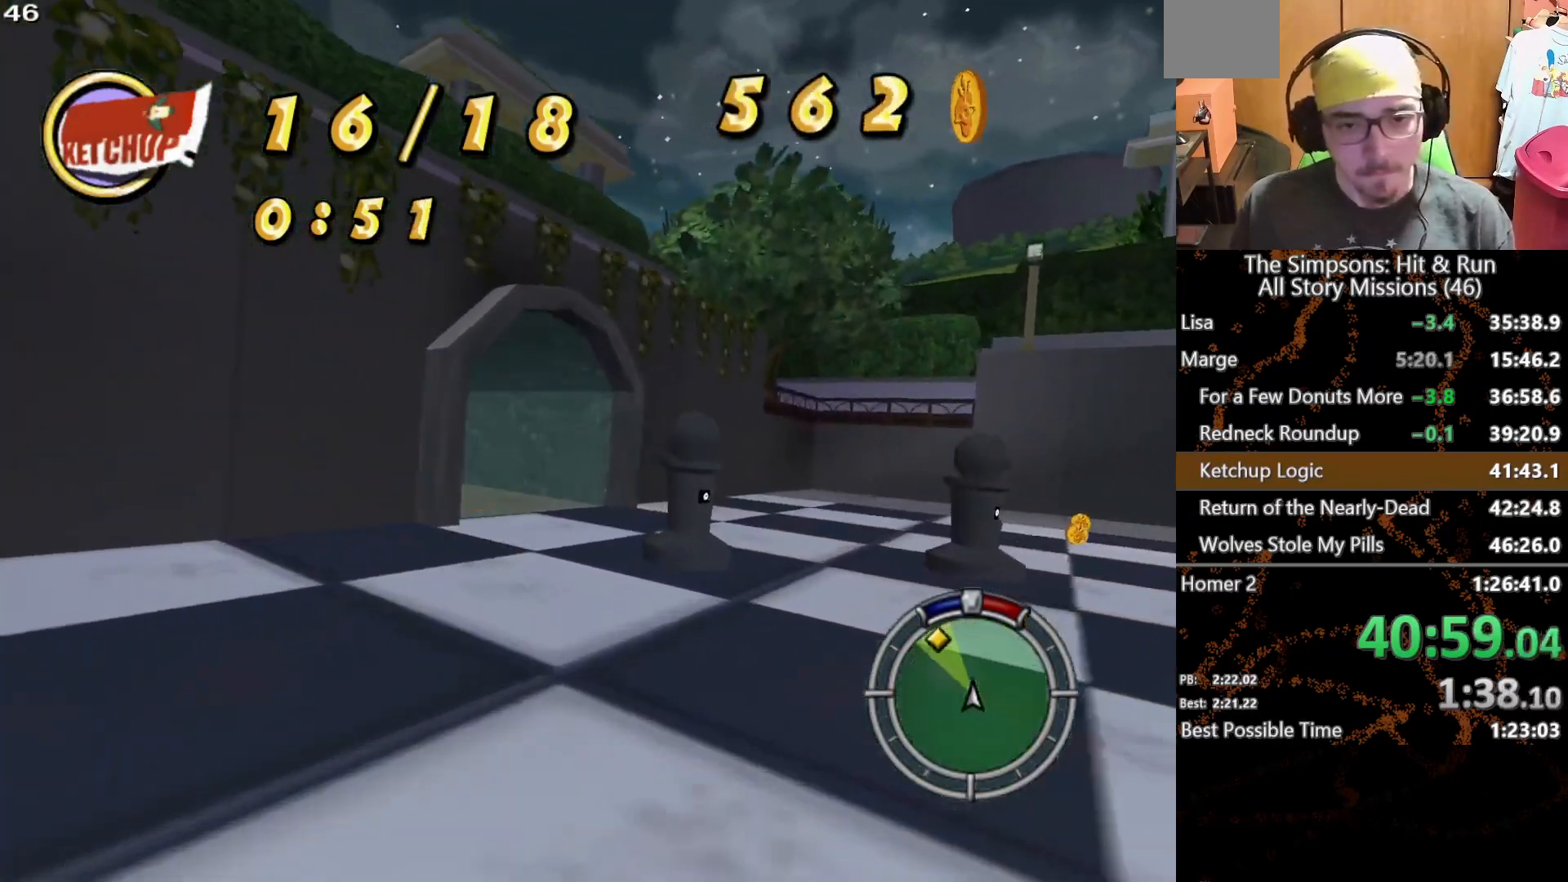
{"buttons": [], "left_stick": "left", "right_stick": "center", "events": [[317, "left_stick", "left"]]}
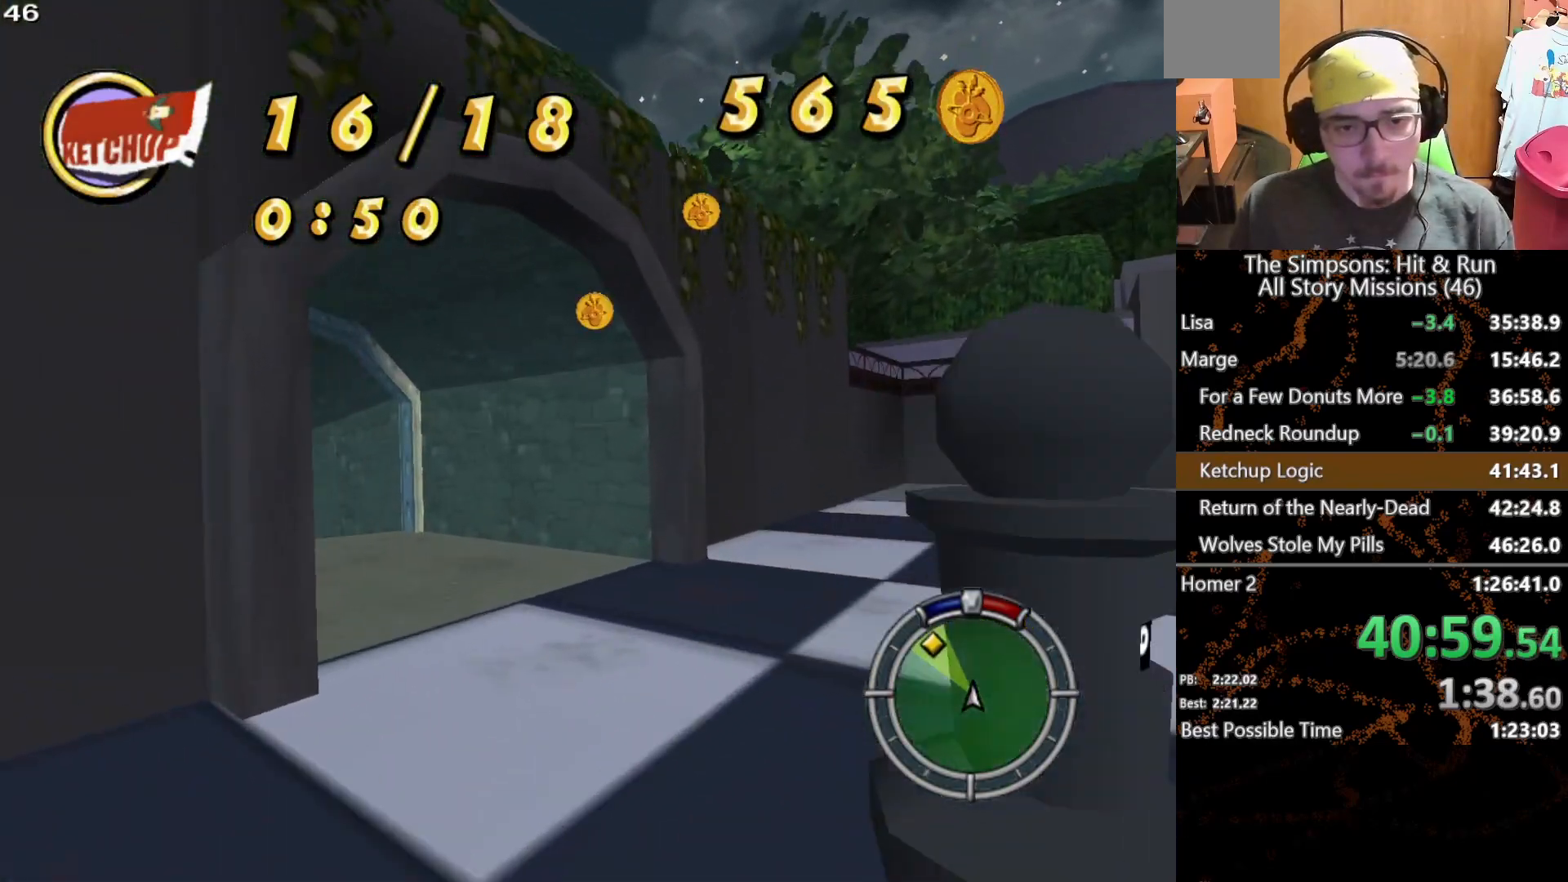
{"buttons": [], "left_stick": "left", "right_stick": "center", "events": []}
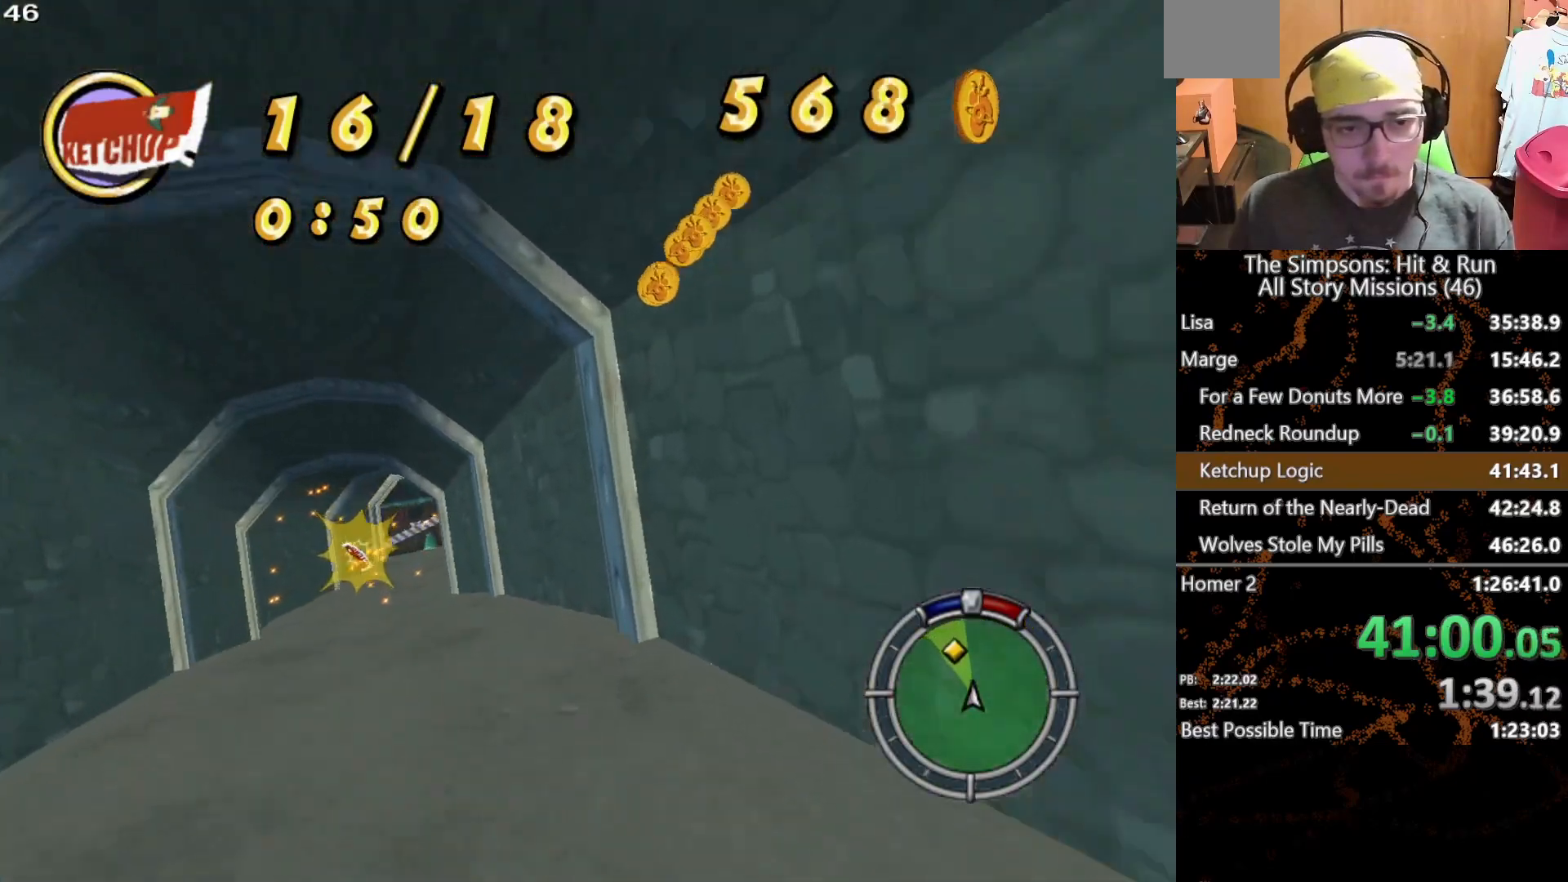
{"buttons": [], "left_stick": "center", "right_stick": "center", "events": [[83, "left_stick", "center"], [133, "left_stick", "left"], [250, "left_stick", "center"]]}
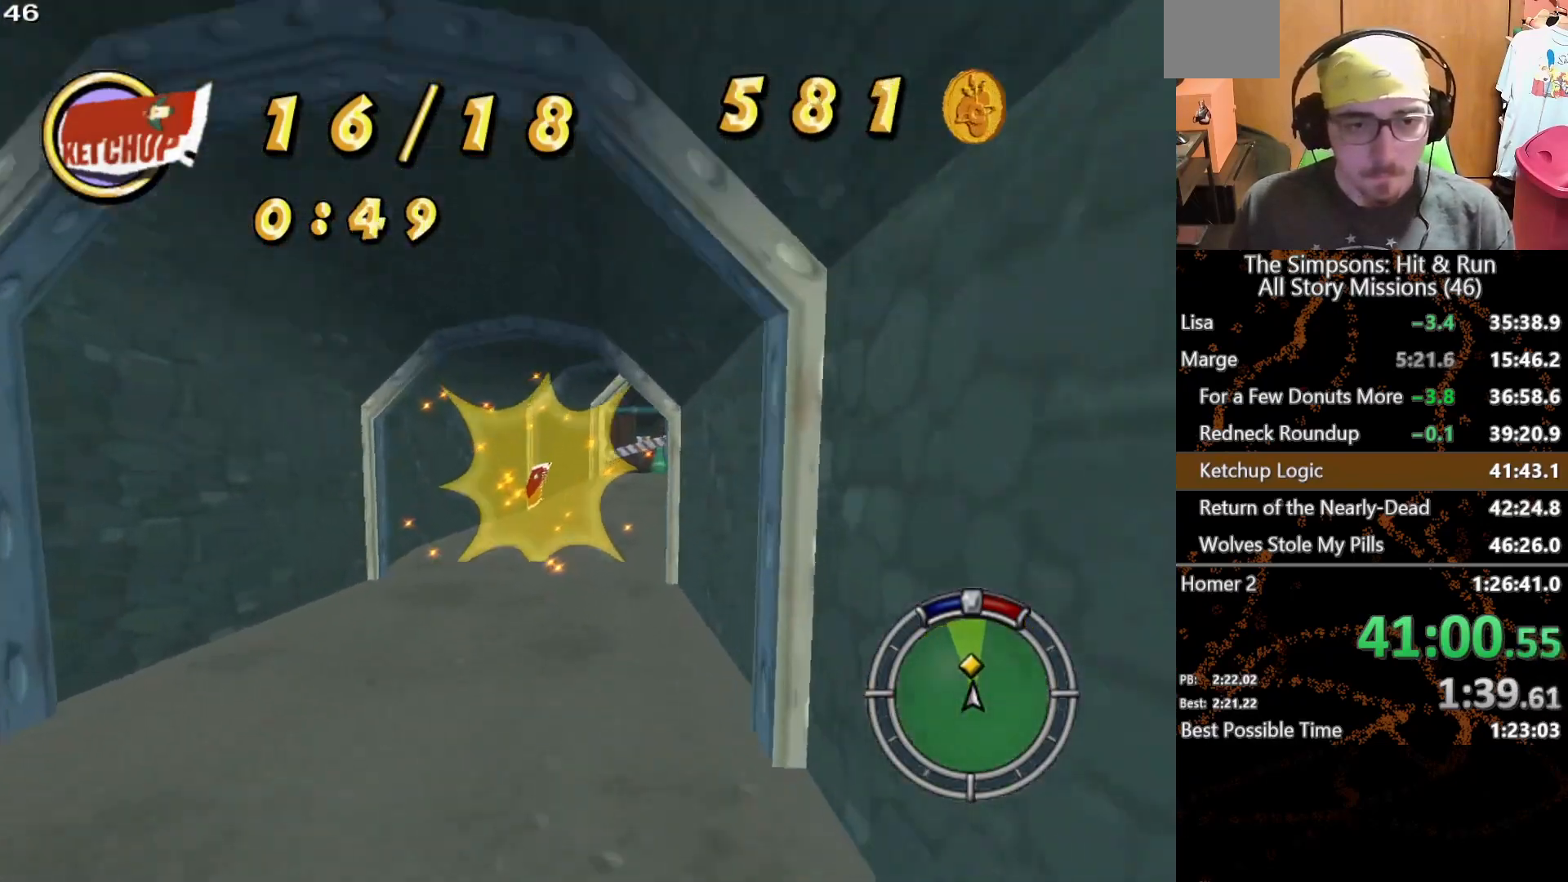
{"buttons": [], "left_stick": "right", "right_stick": "center", "events": [[233, "left_stick", "right"]]}
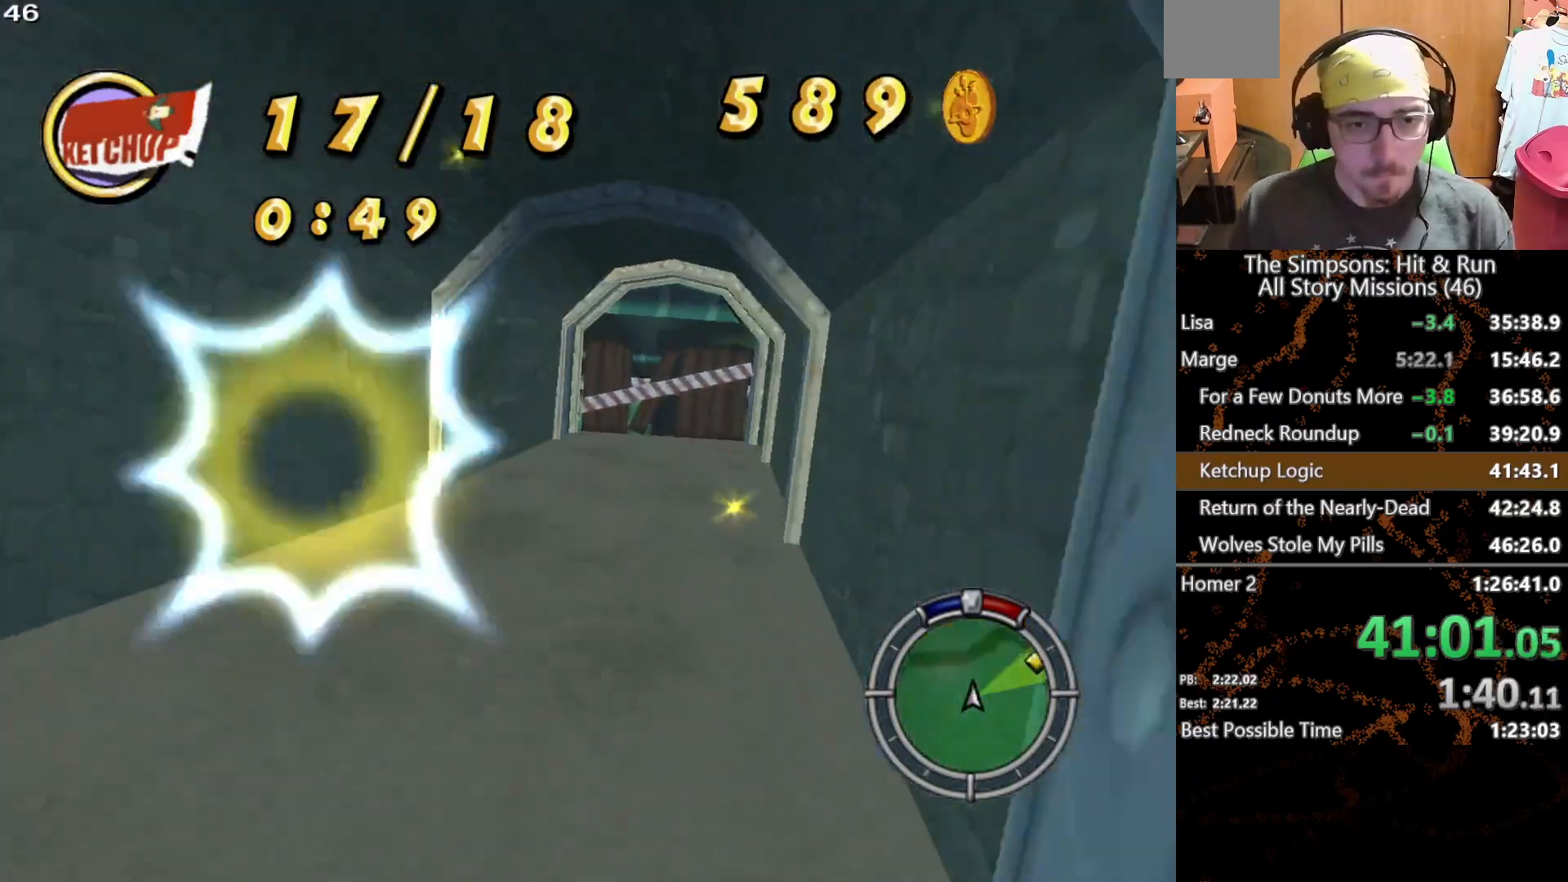
{"buttons": ["A", "L2"], "left_stick": "left", "right_stick": "center", "events": [[100, "left_stick", "center"], [267, "left_stick", "left"], [333, "L2", "down"], [450, "A", "down"]]}
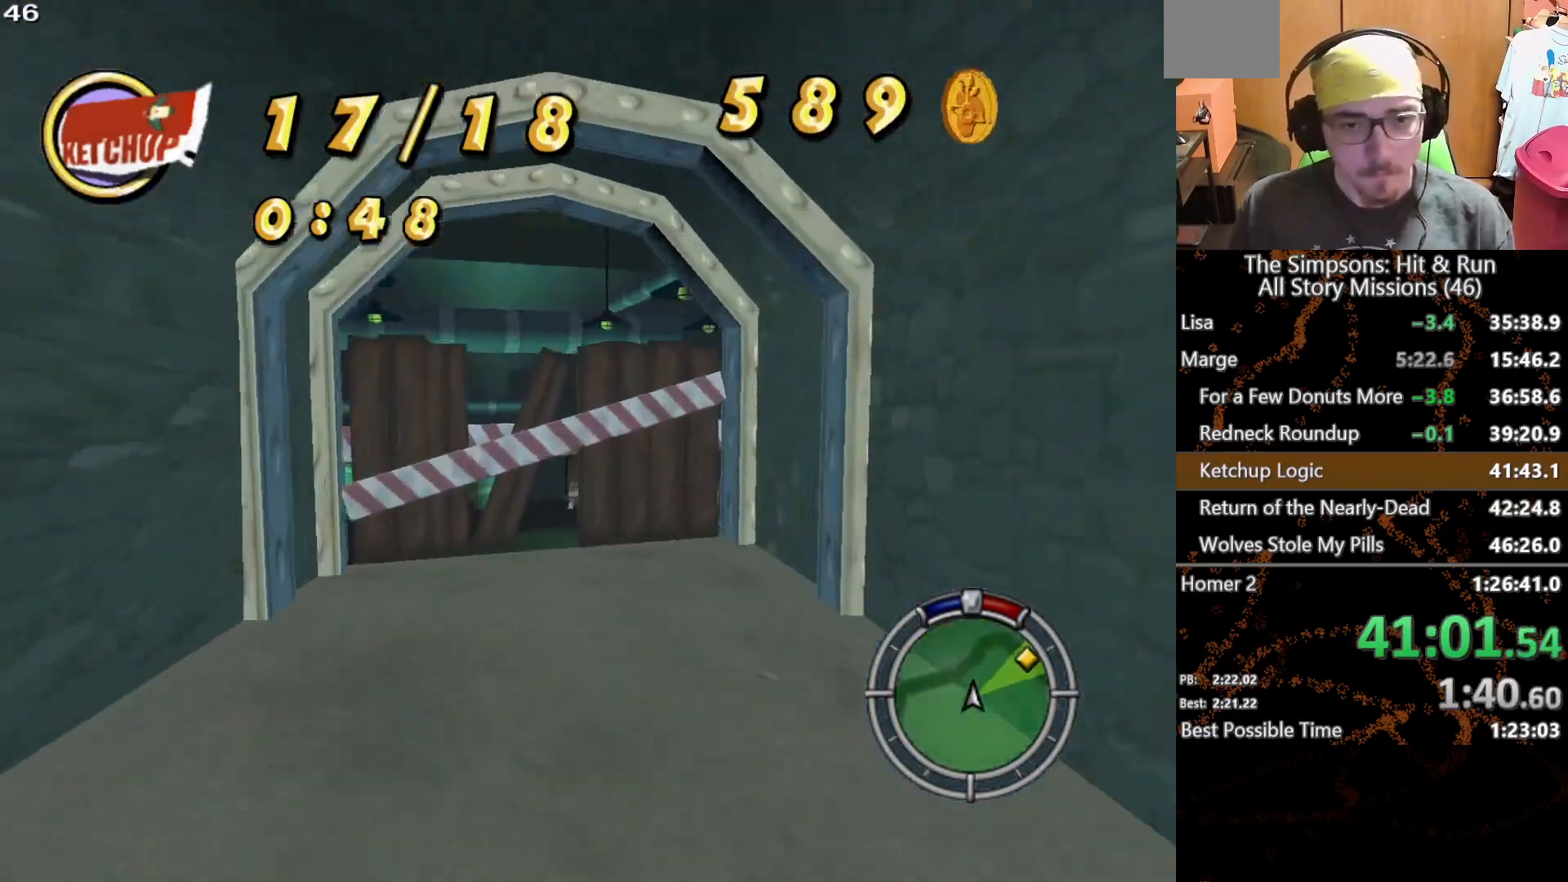
{"buttons": [], "left_stick": "left", "right_stick": "center", "events": [[400, "A", "up"], [450, "L2", "up"]]}
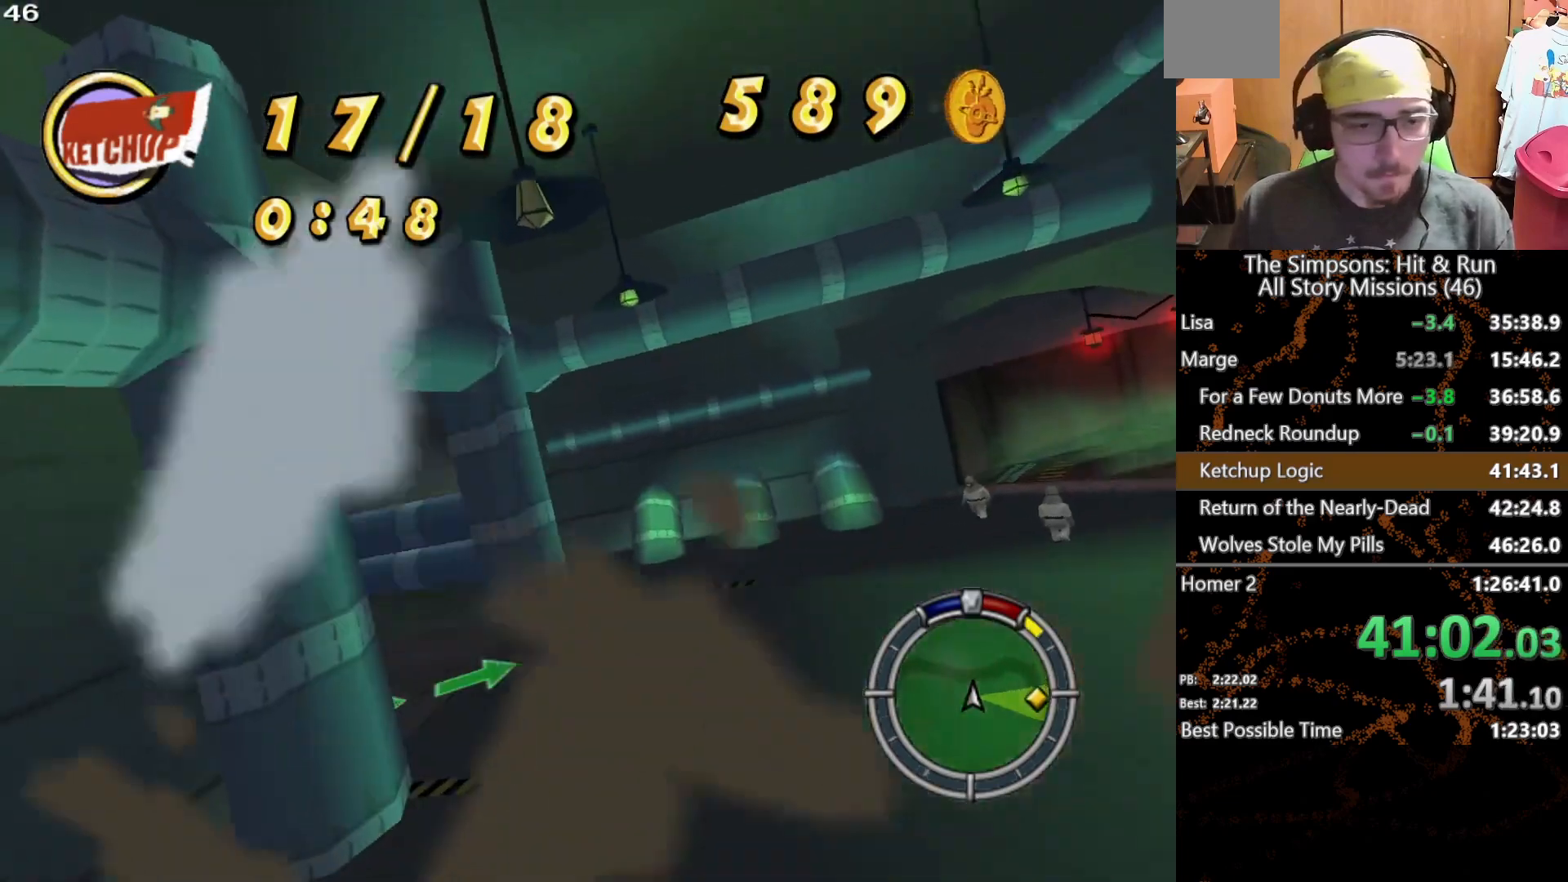
{"buttons": [], "left_stick": "left", "right_stick": "center", "events": []}
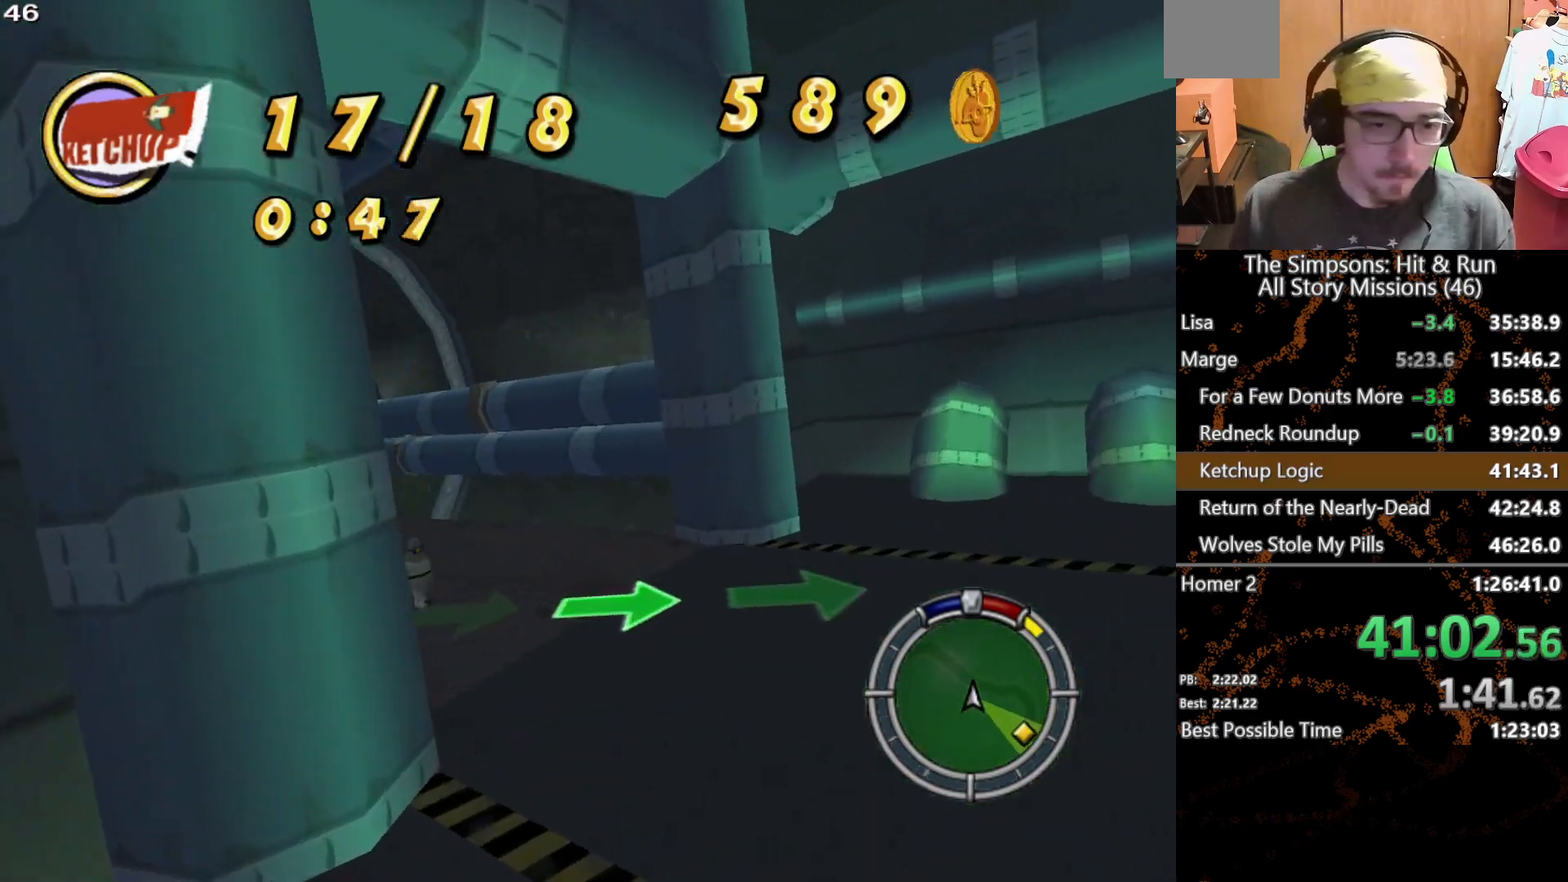
{"buttons": [], "left_stick": "left", "right_stick": "center", "events": []}
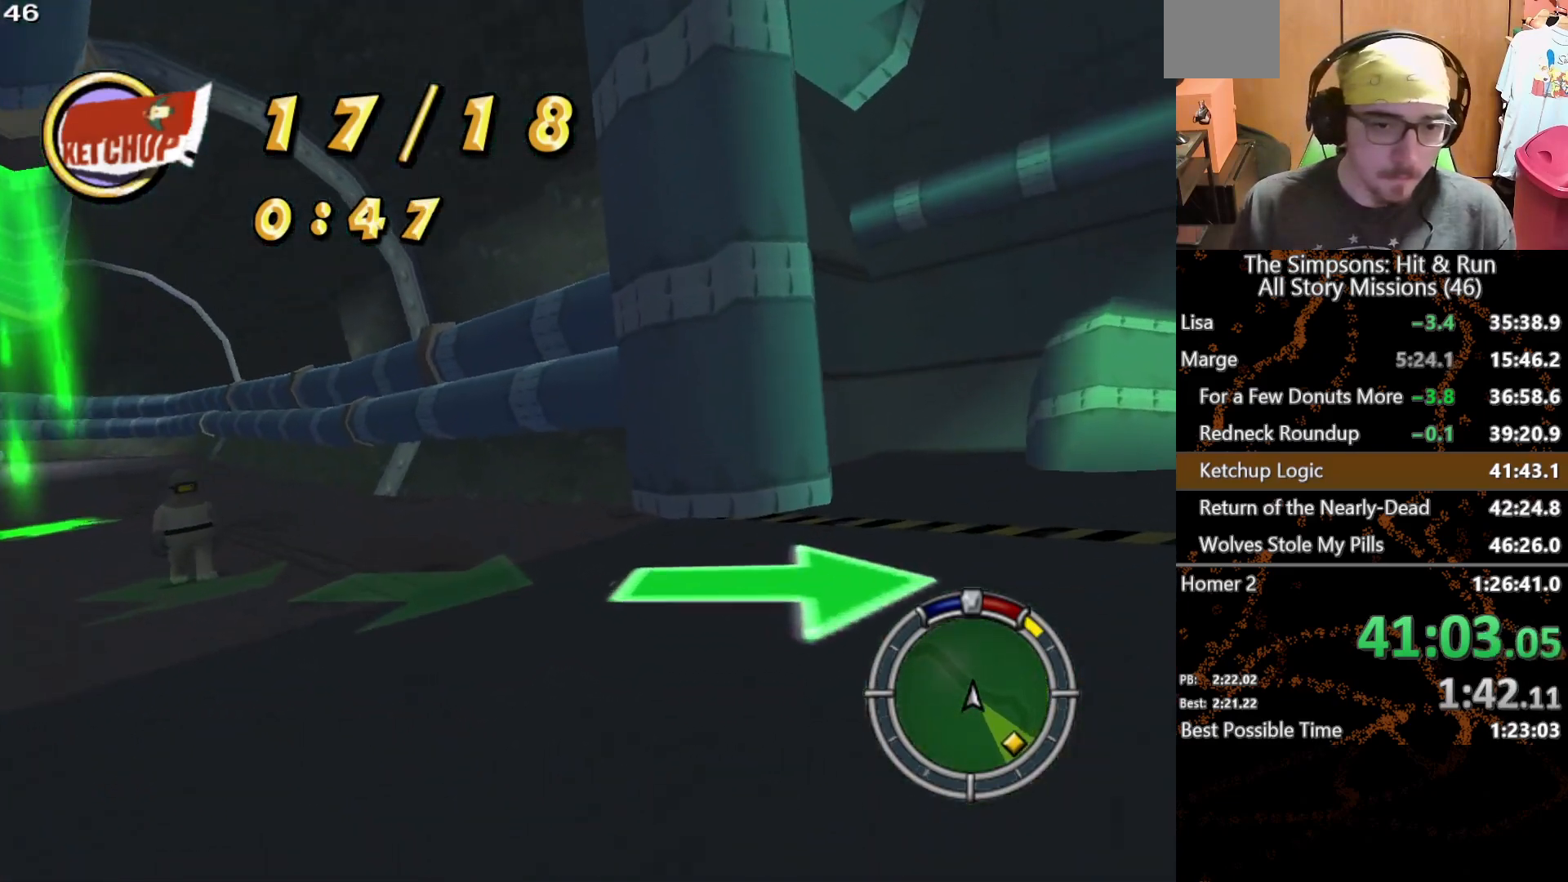
{"buttons": [], "left_stick": "left", "right_stick": "center", "events": []}
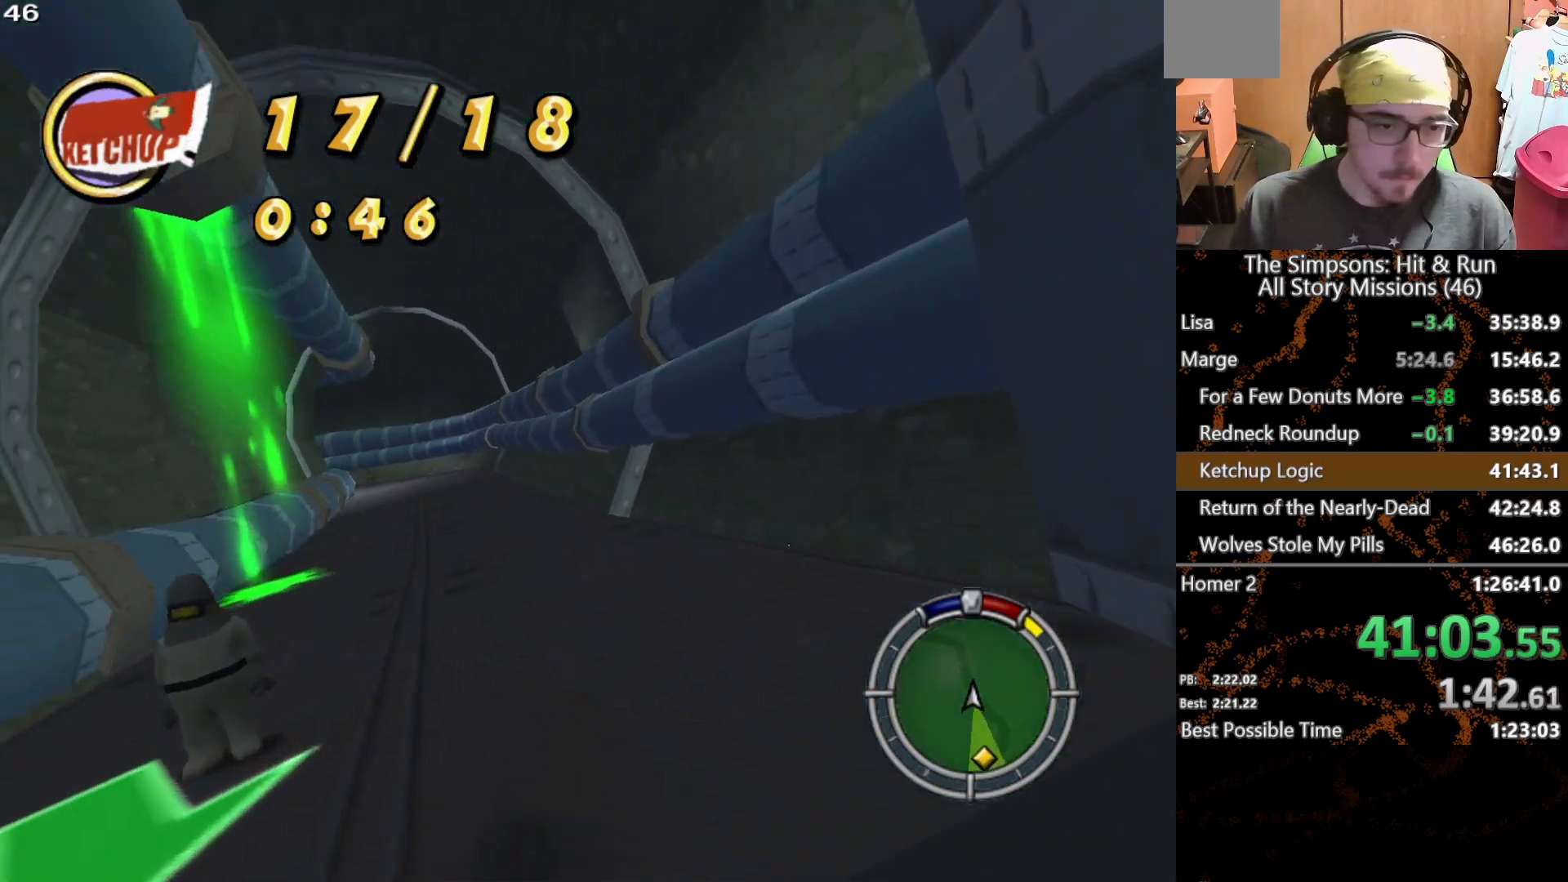
{"buttons": ["L2"], "left_stick": "left", "right_stick": "center", "events": [[117, "L2", "down"]]}
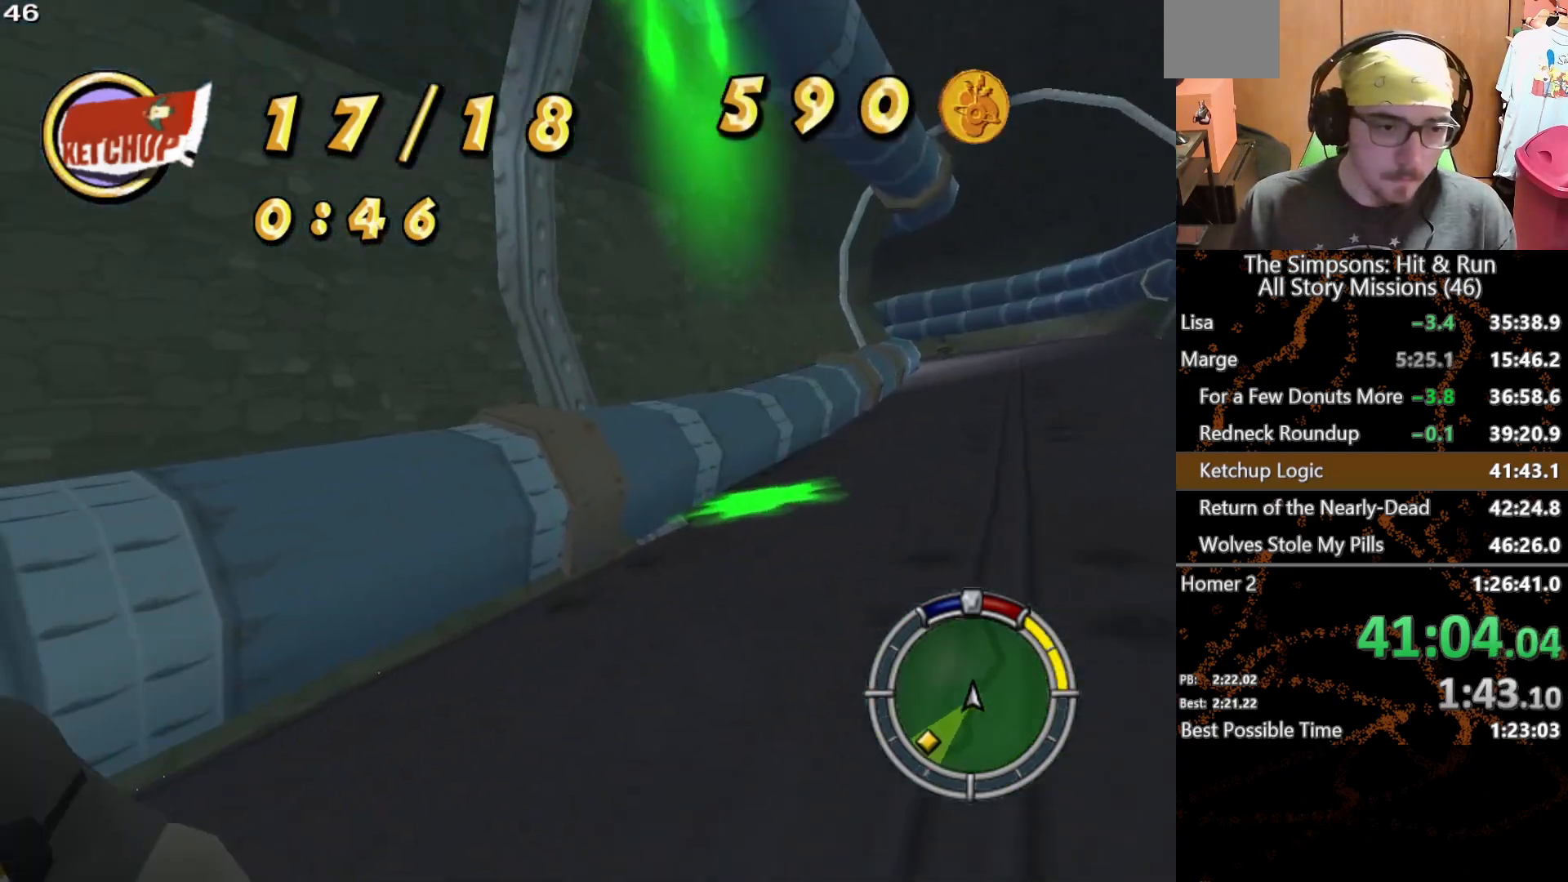
{"buttons": ["A"], "left_stick": "right", "right_stick": "center", "events": [[117, "L2", "up"], [450, "A", "down"], [450, "left_stick", "right"]]}
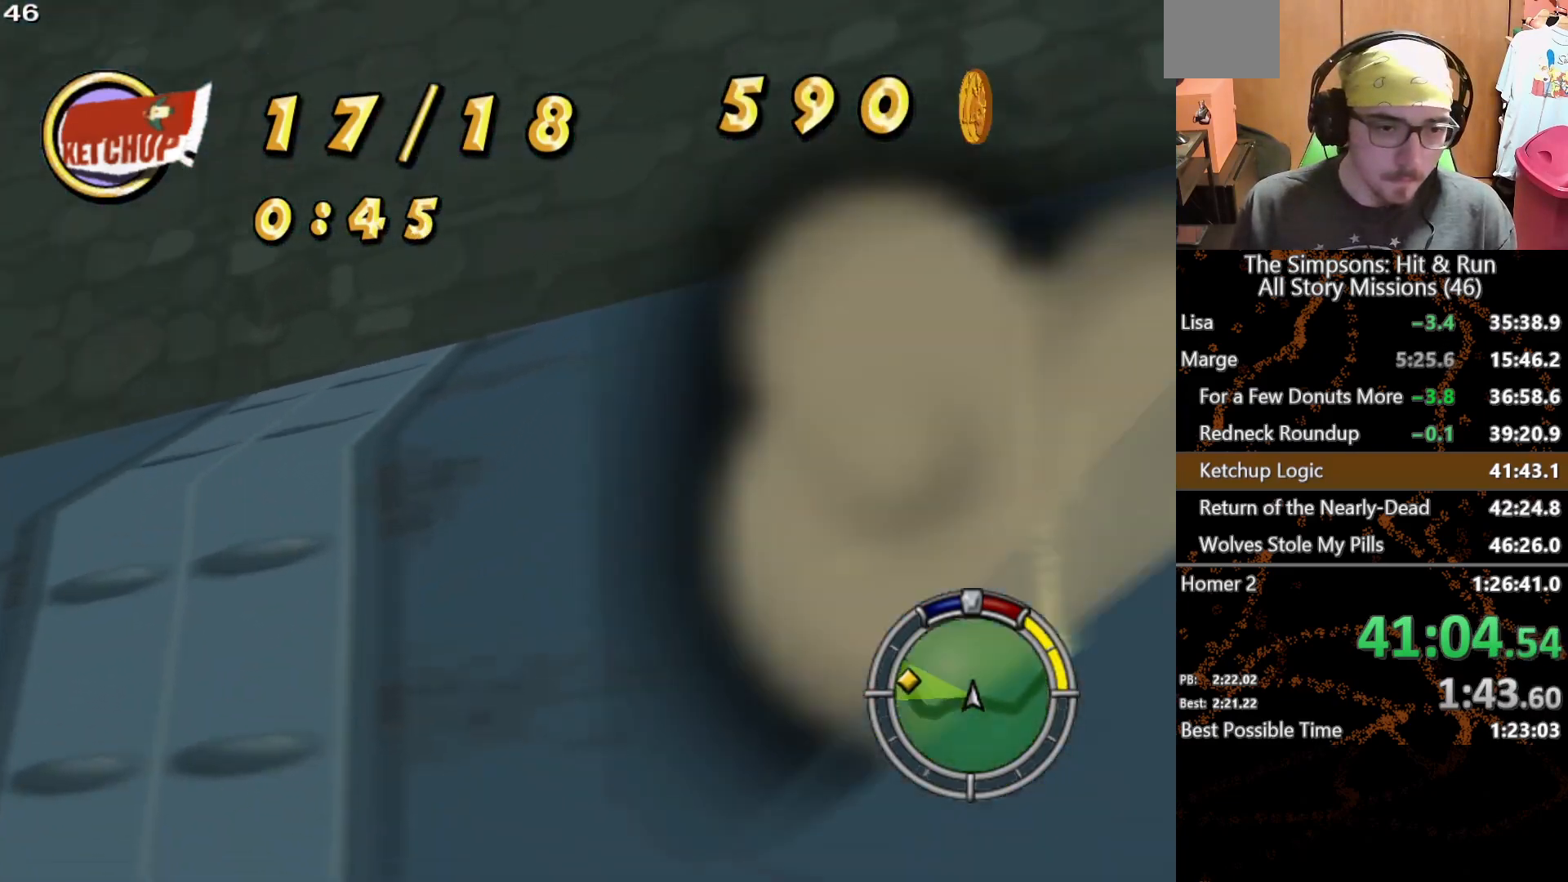
{"buttons": ["A"], "left_stick": "right", "right_stick": "center", "events": []}
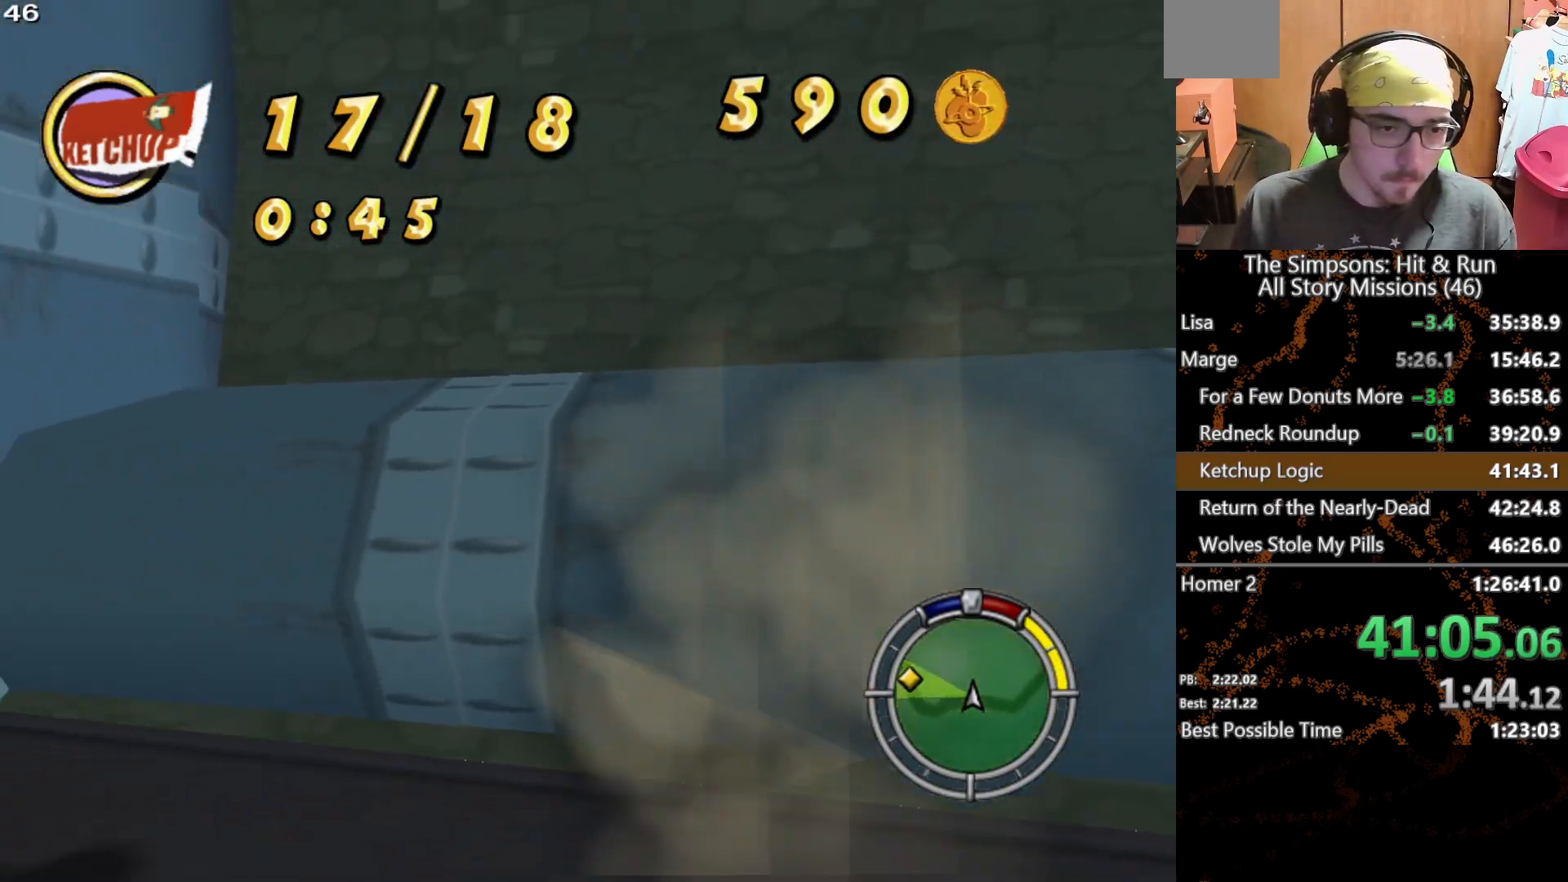
{"buttons": ["L2"], "left_stick": "center", "right_stick": "center", "events": [[233, "A", "up"], [283, "L2", "down"], [300, "left_stick", "center"]]}
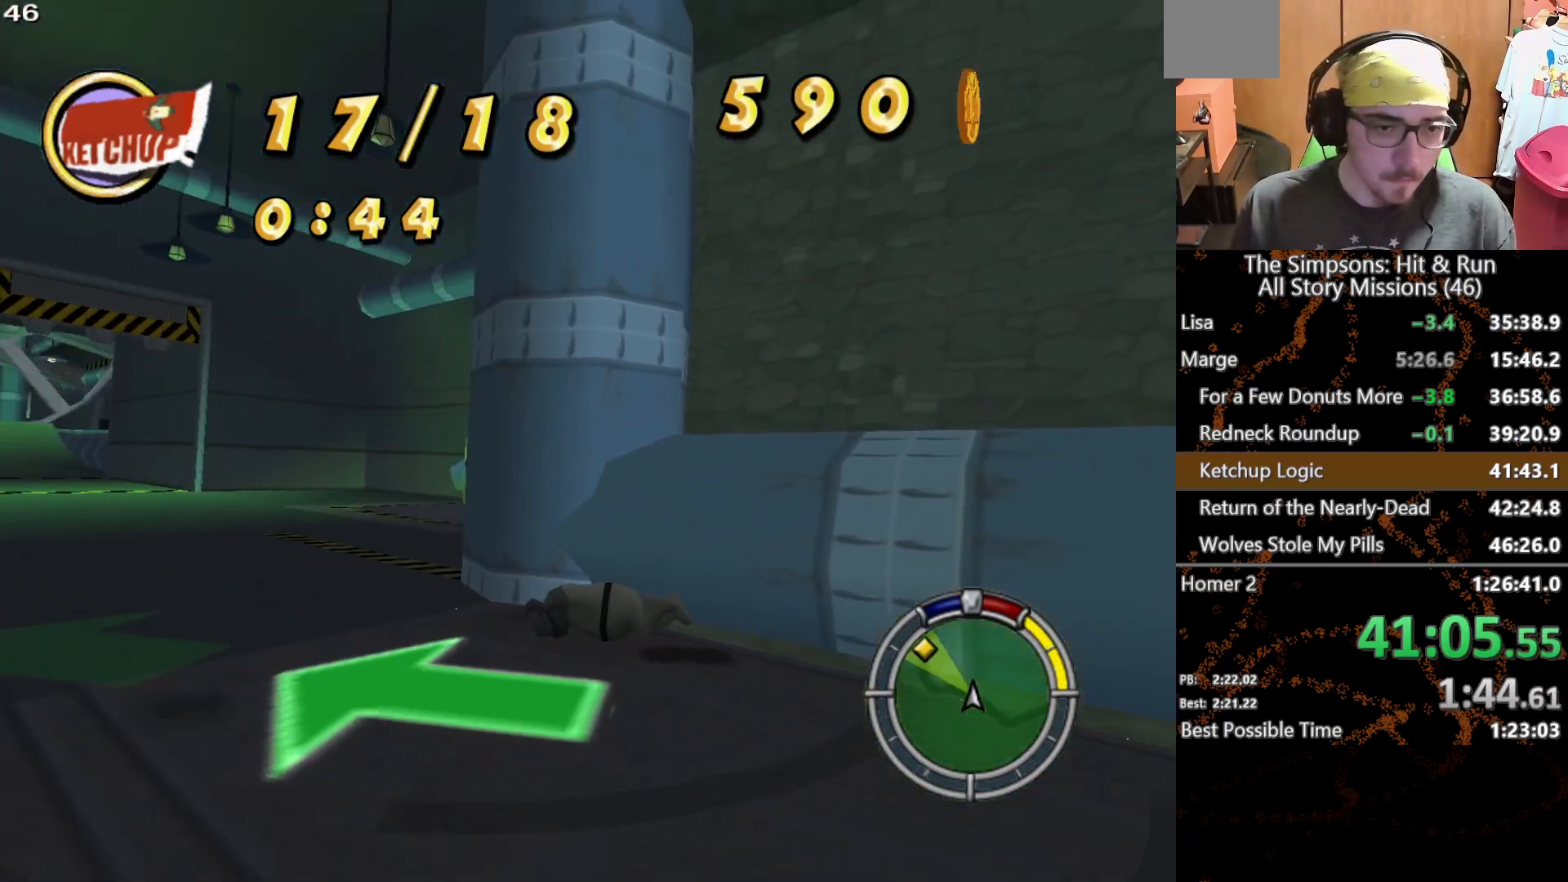
{"buttons": [], "left_stick": "center", "right_stick": "center", "events": [[233, "L2", "up"]]}
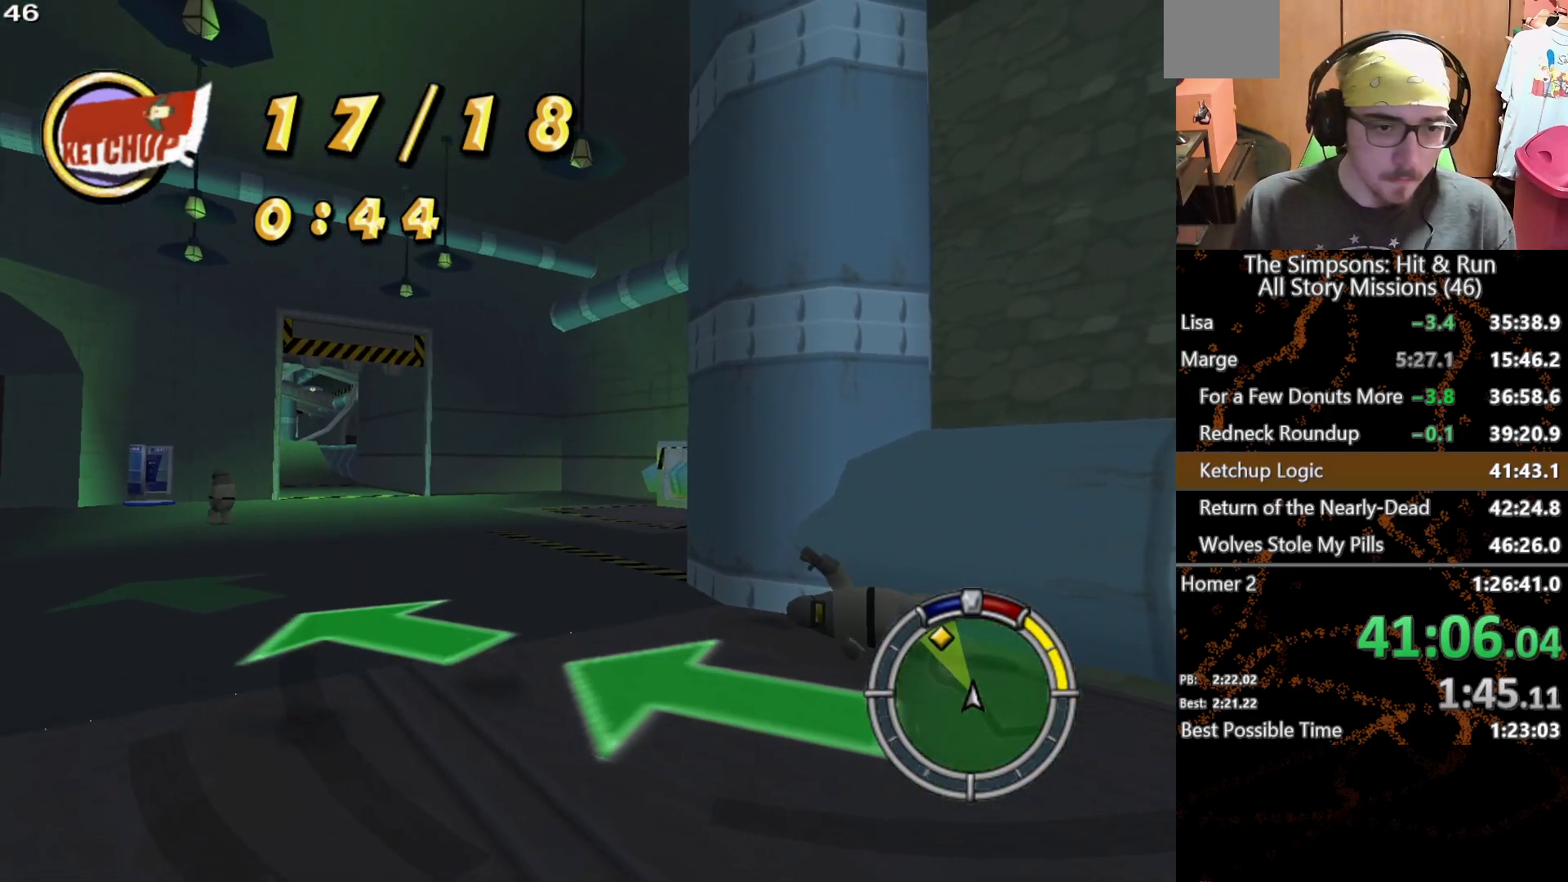
{"buttons": [], "left_stick": "center", "right_stick": "center", "events": []}
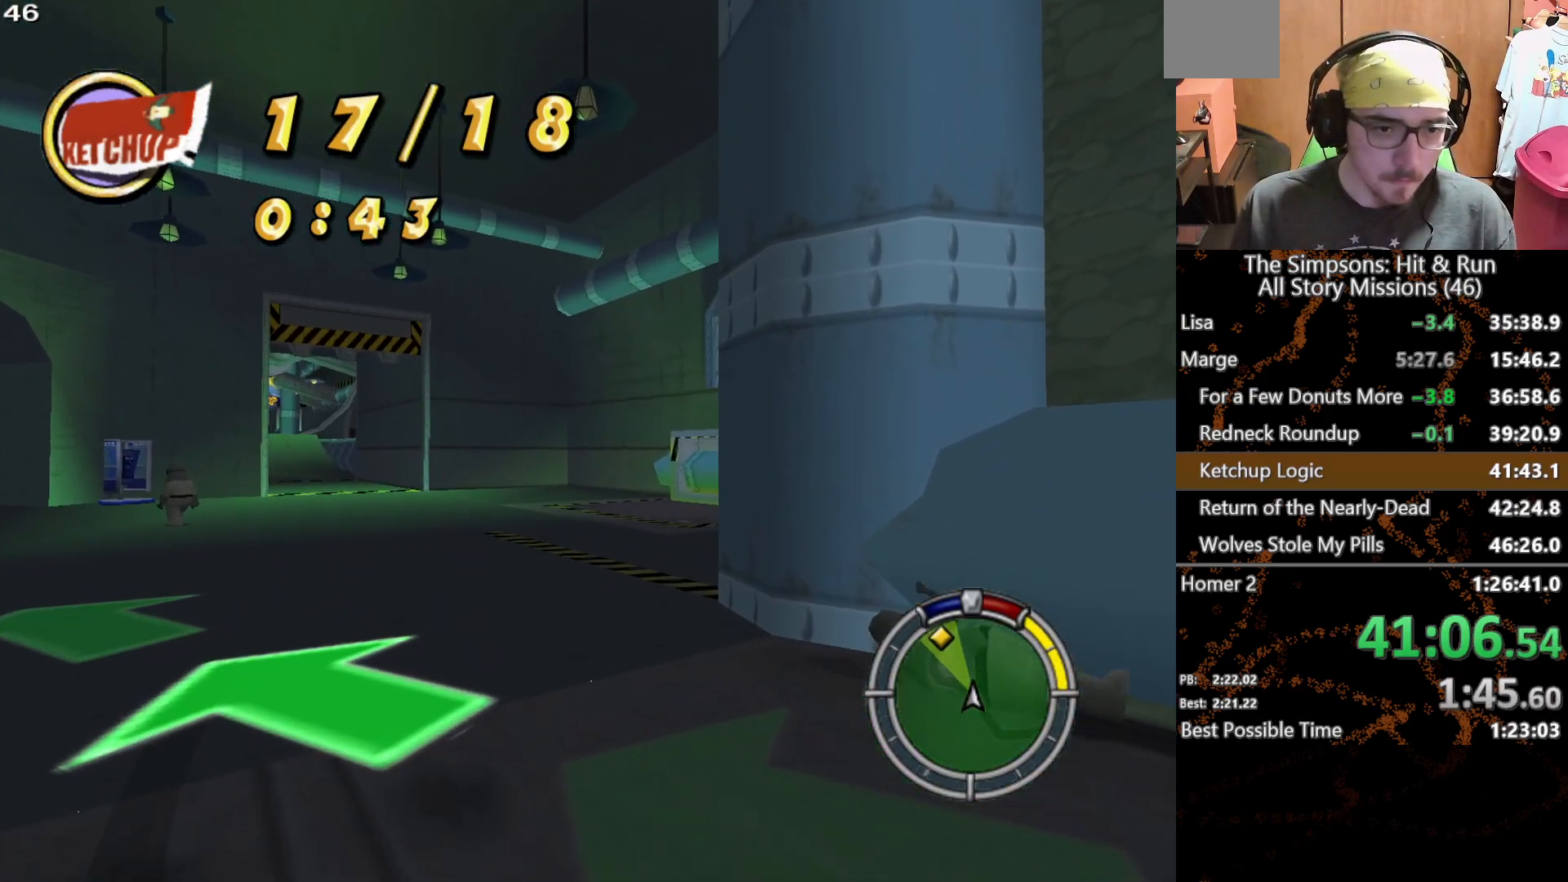
{"buttons": [], "left_stick": "left", "right_stick": "center", "events": [[333, "left_stick", "left"]]}
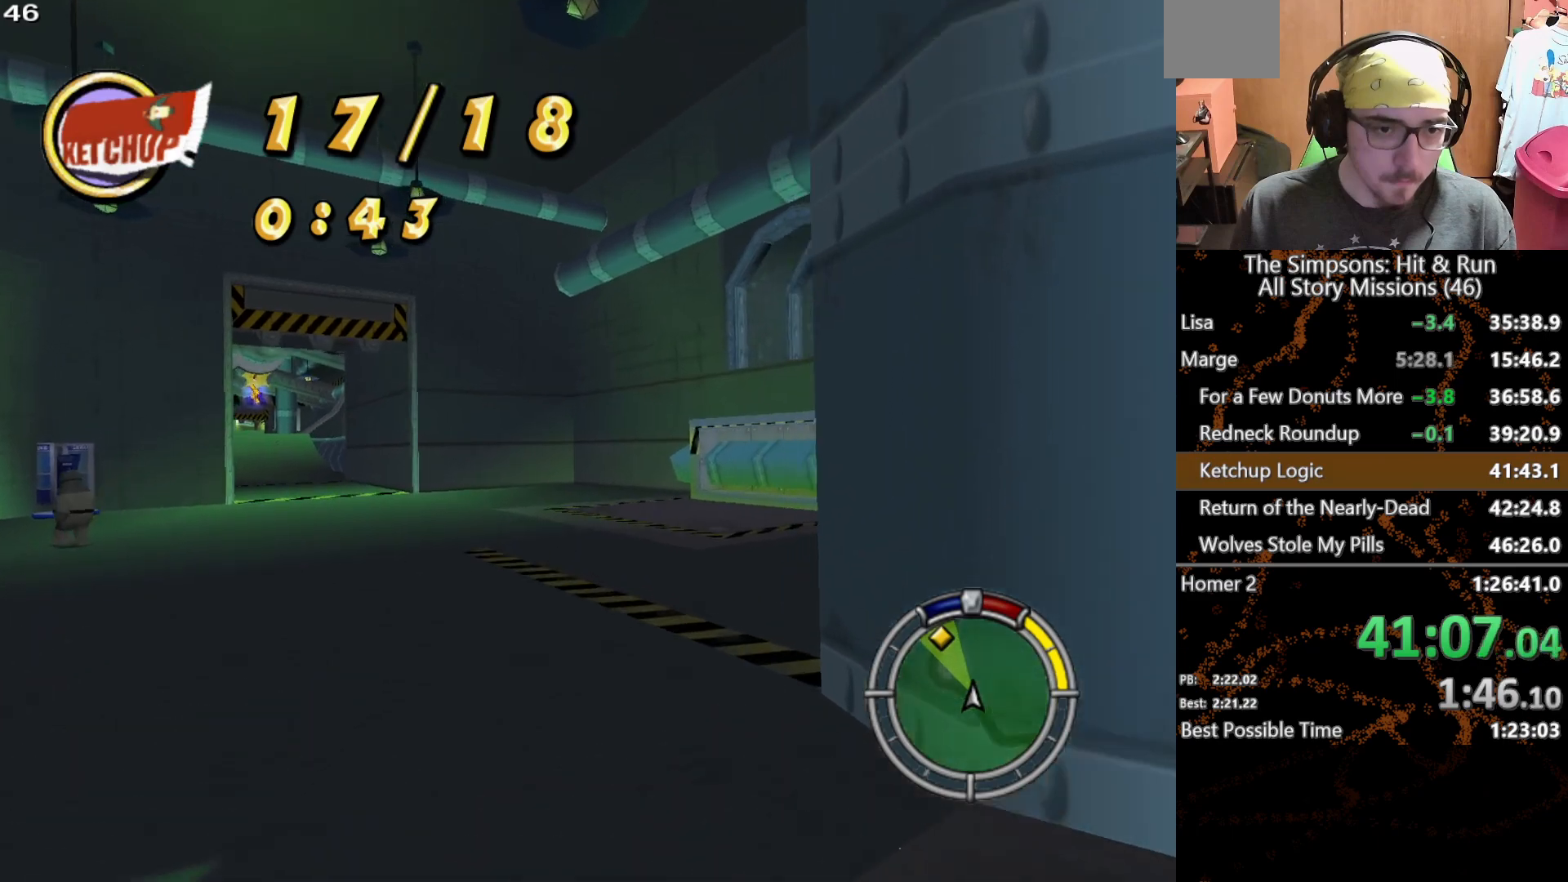
{"buttons": [], "left_stick": "center", "right_stick": "center", "events": [[200, "left_stick", "center"]]}